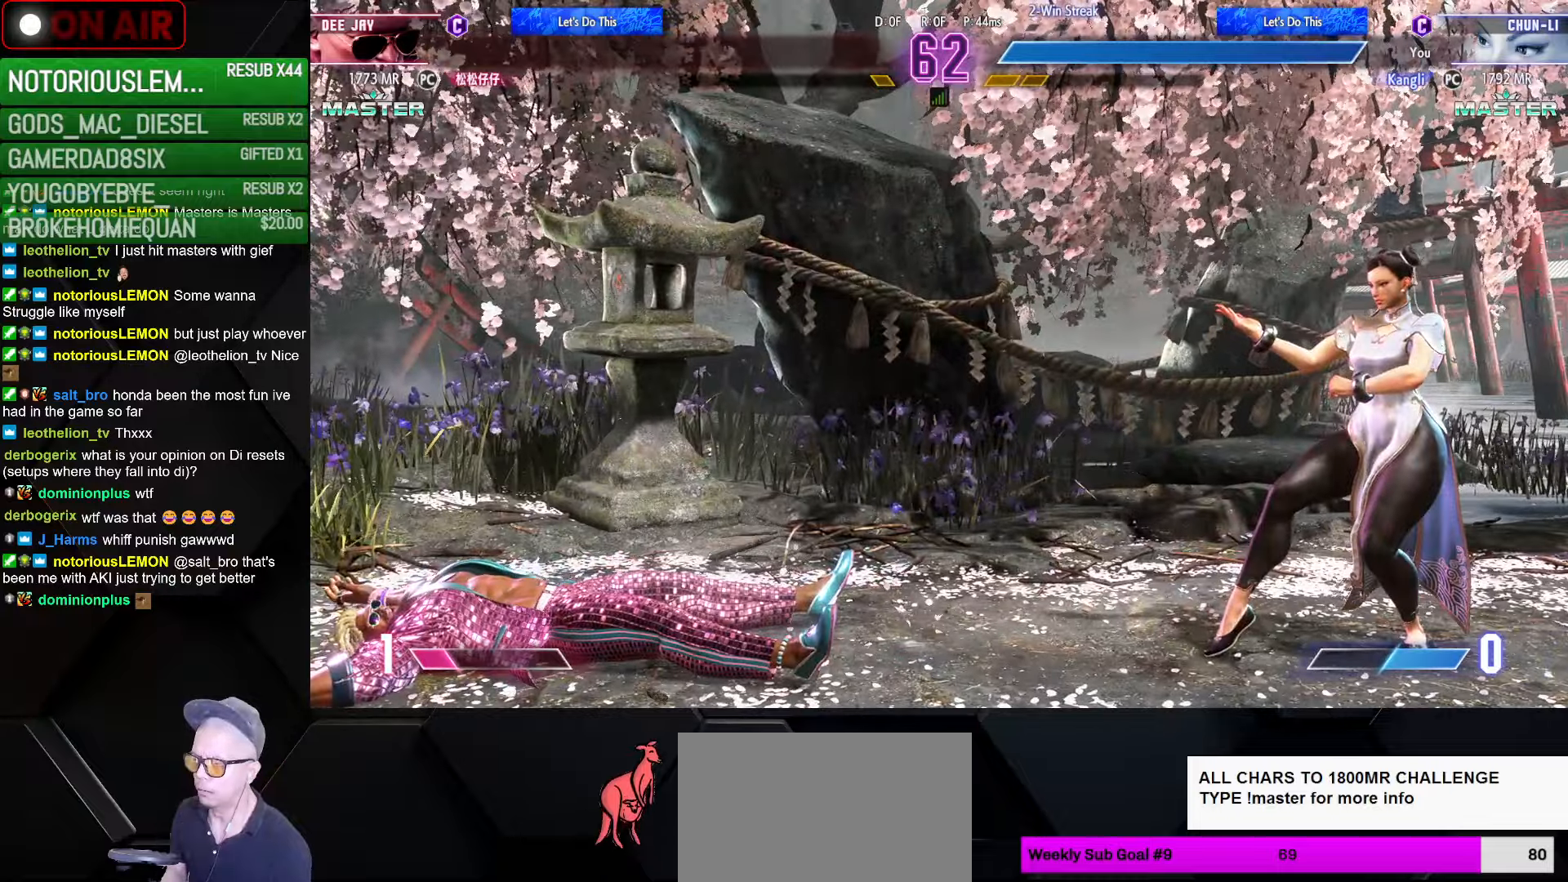
Gameplay with a controller (arcade stick); each line is a JSON object with the inputs held at the frame after it. "events" lists button and stick changes between this image and that frame as [ms after this image, input, new state], when the widget could be followed in between. Not read: L3 R3.
{"buttons": ["CROSS", "L2"], "left_stick": "center", "events": [[133, "L1", "down"], [200, "L1", "up"], [433, "CROSS", "down"], [450, "L2", "down"]]}
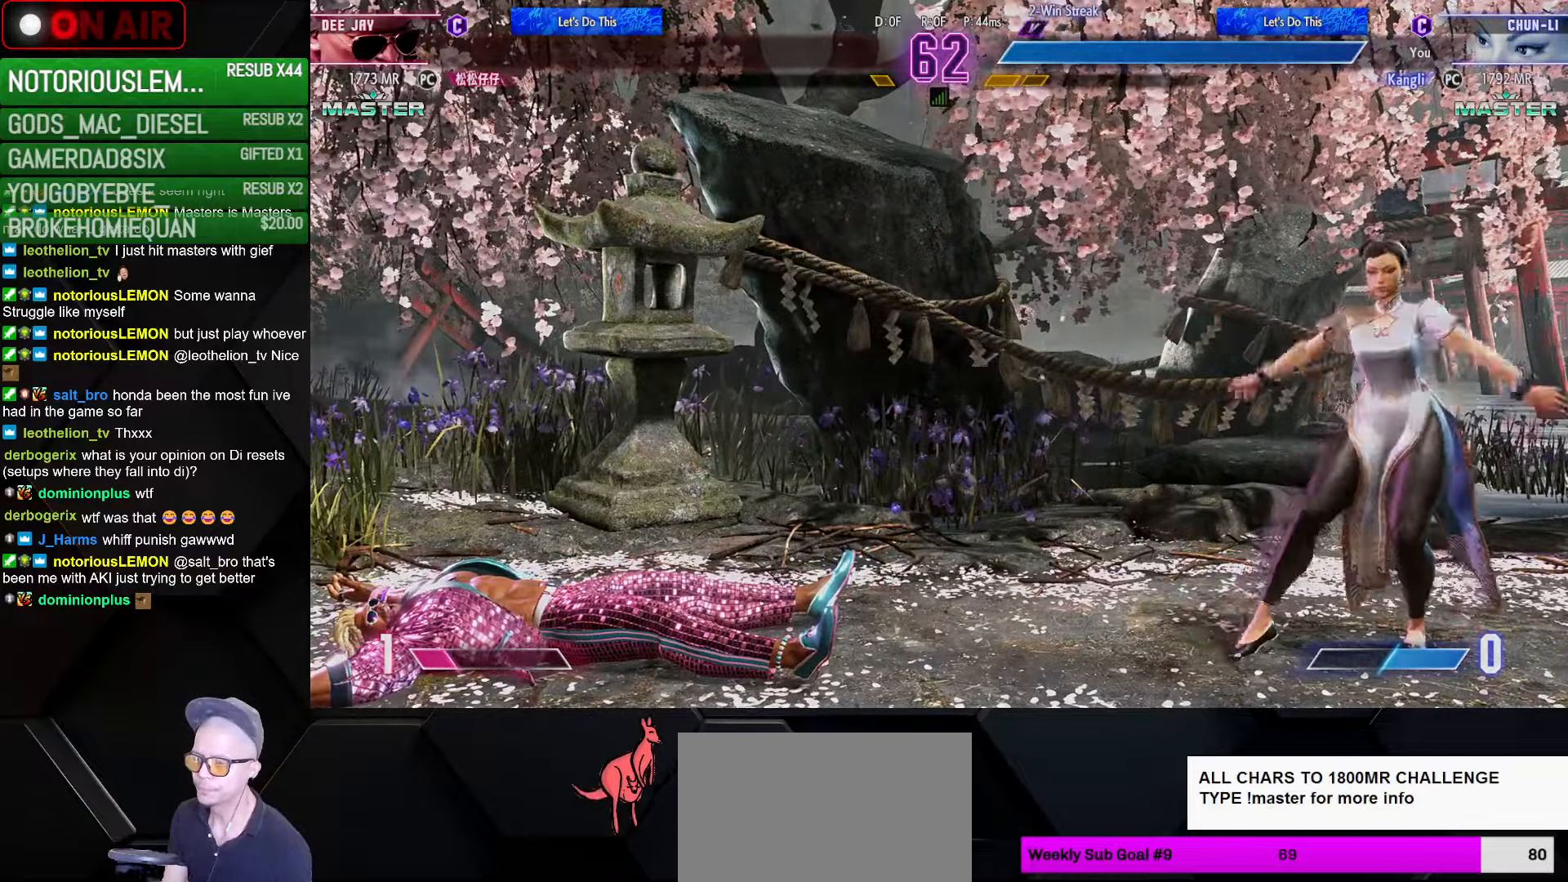
{"buttons": ["L2"], "left_stick": "center", "events": [[33, "CROSS", "up"], [100, "CROSS", "down"], [166, "CROSS", "up"], [250, "CROSS", "down"], [333, "CROSS", "up"]]}
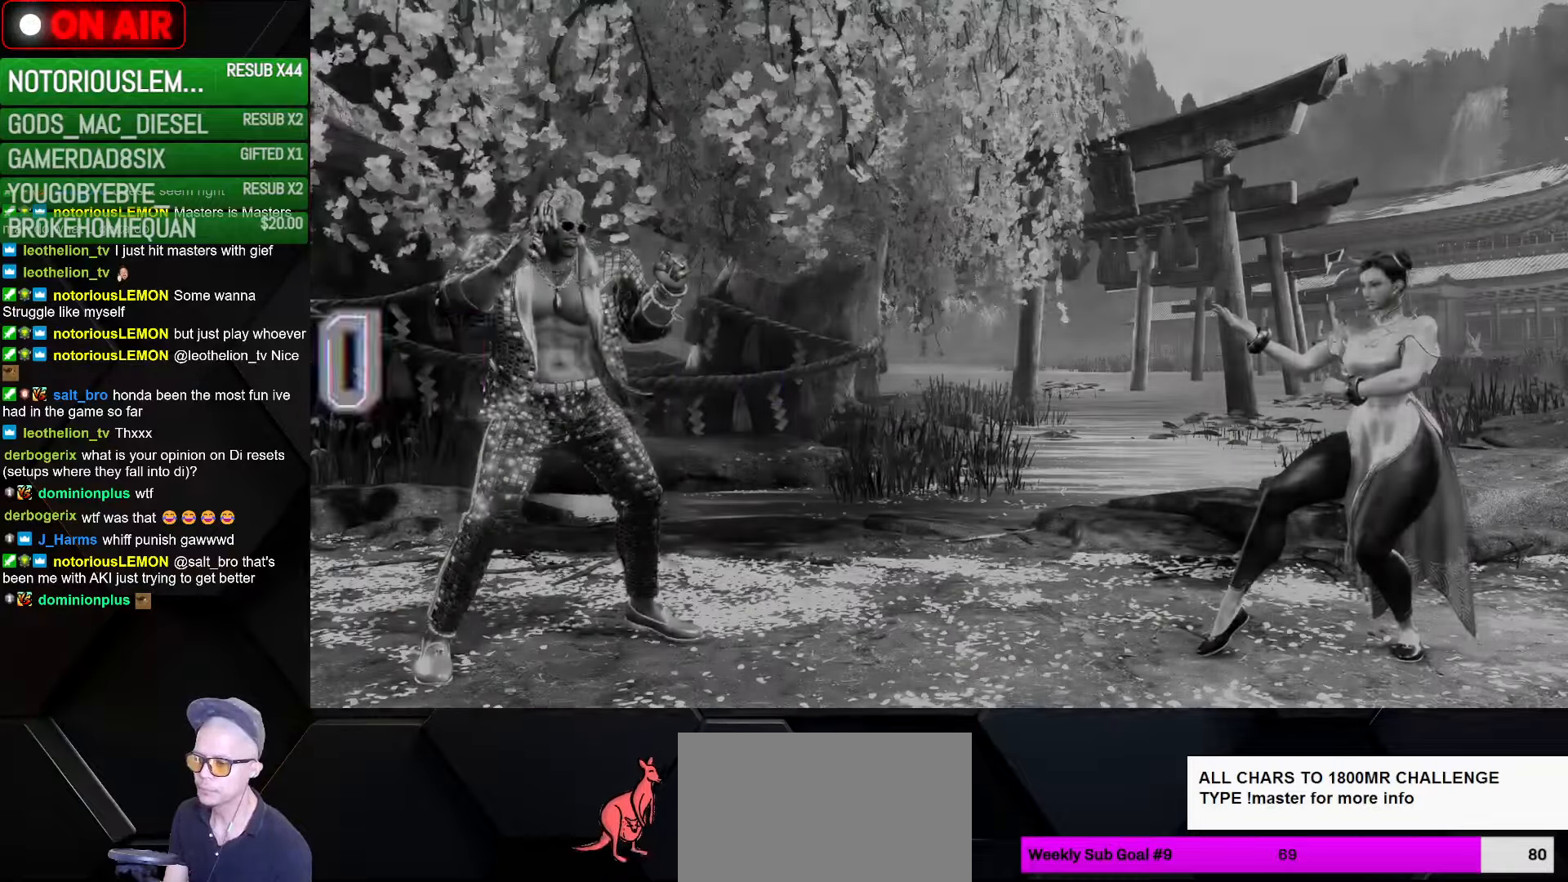
{"buttons": ["L2"], "left_stick": "center", "events": []}
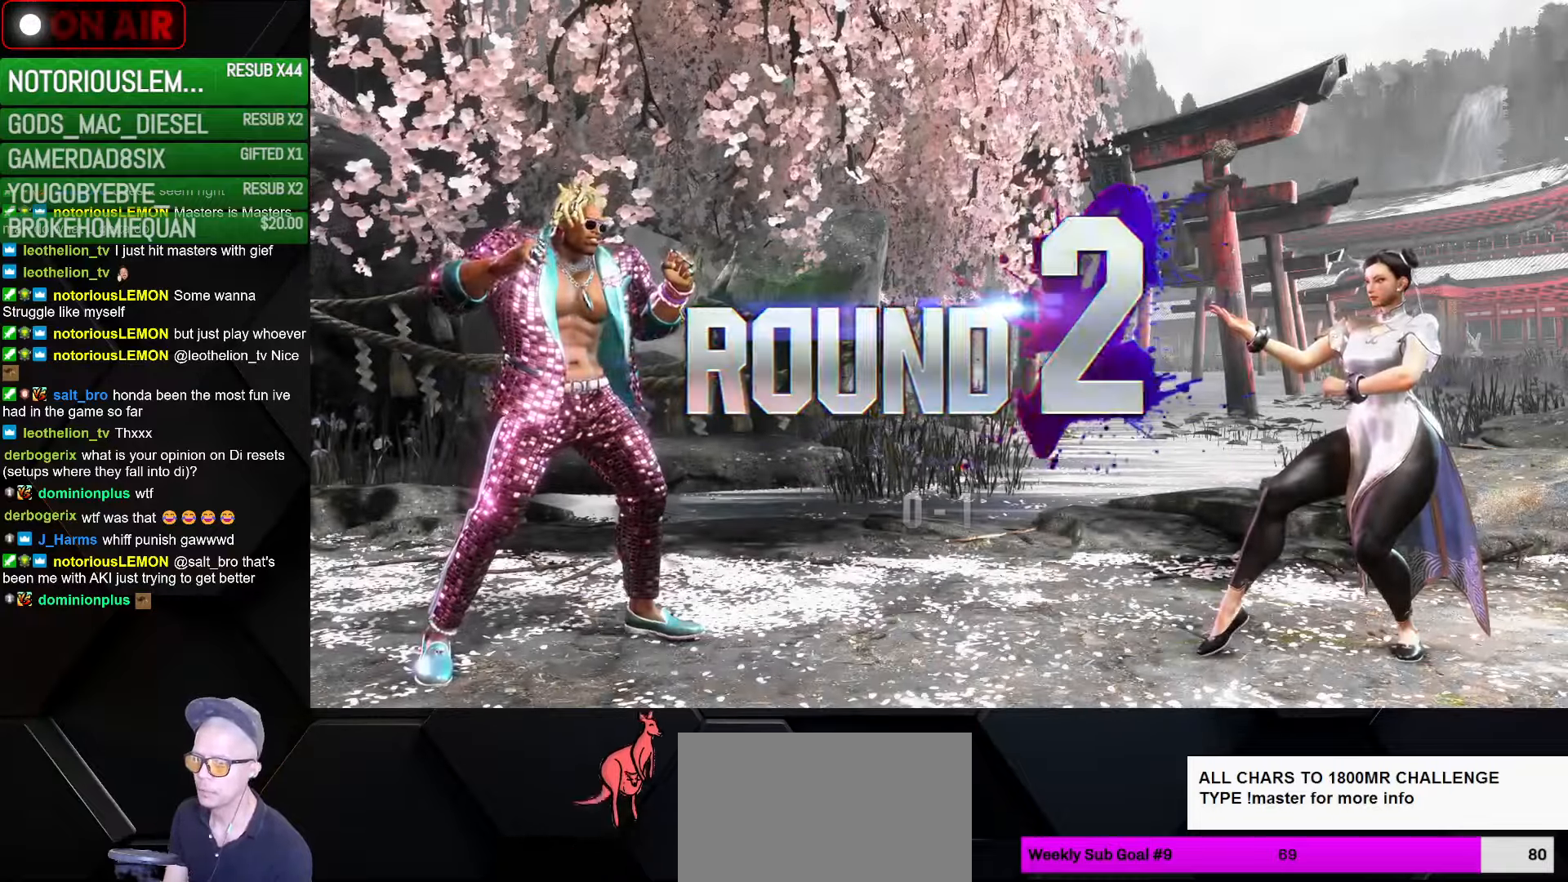
{"buttons": ["L2"], "left_stick": "center", "events": []}
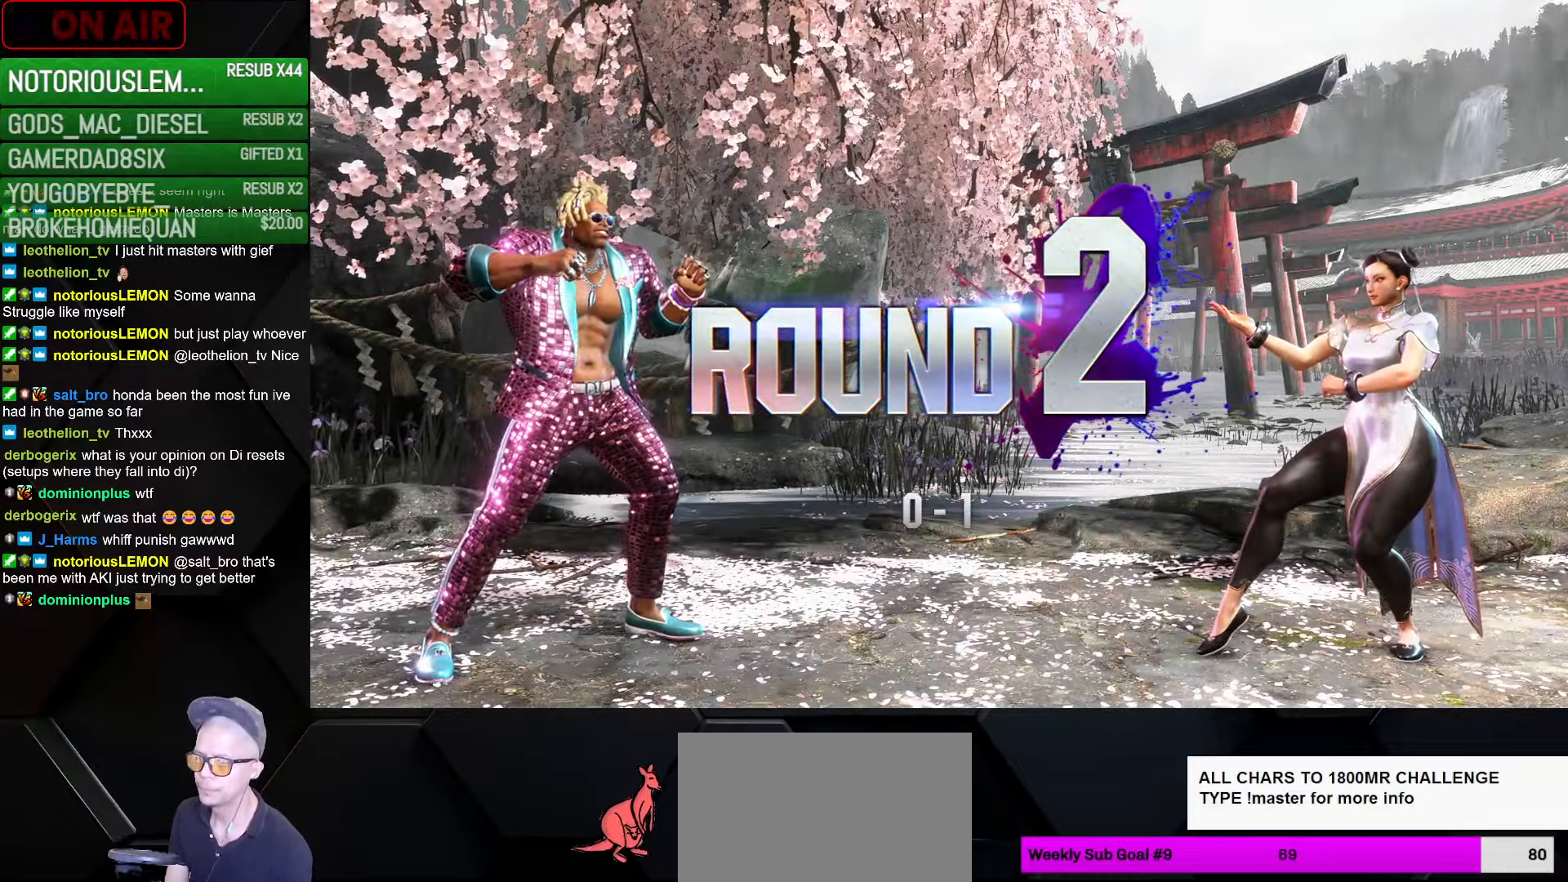
{"buttons": [], "left_stick": "down-right", "events": [[266, "L2", "up"], [283, "left_stick", "right"], [350, "left_stick", "down-right"]]}
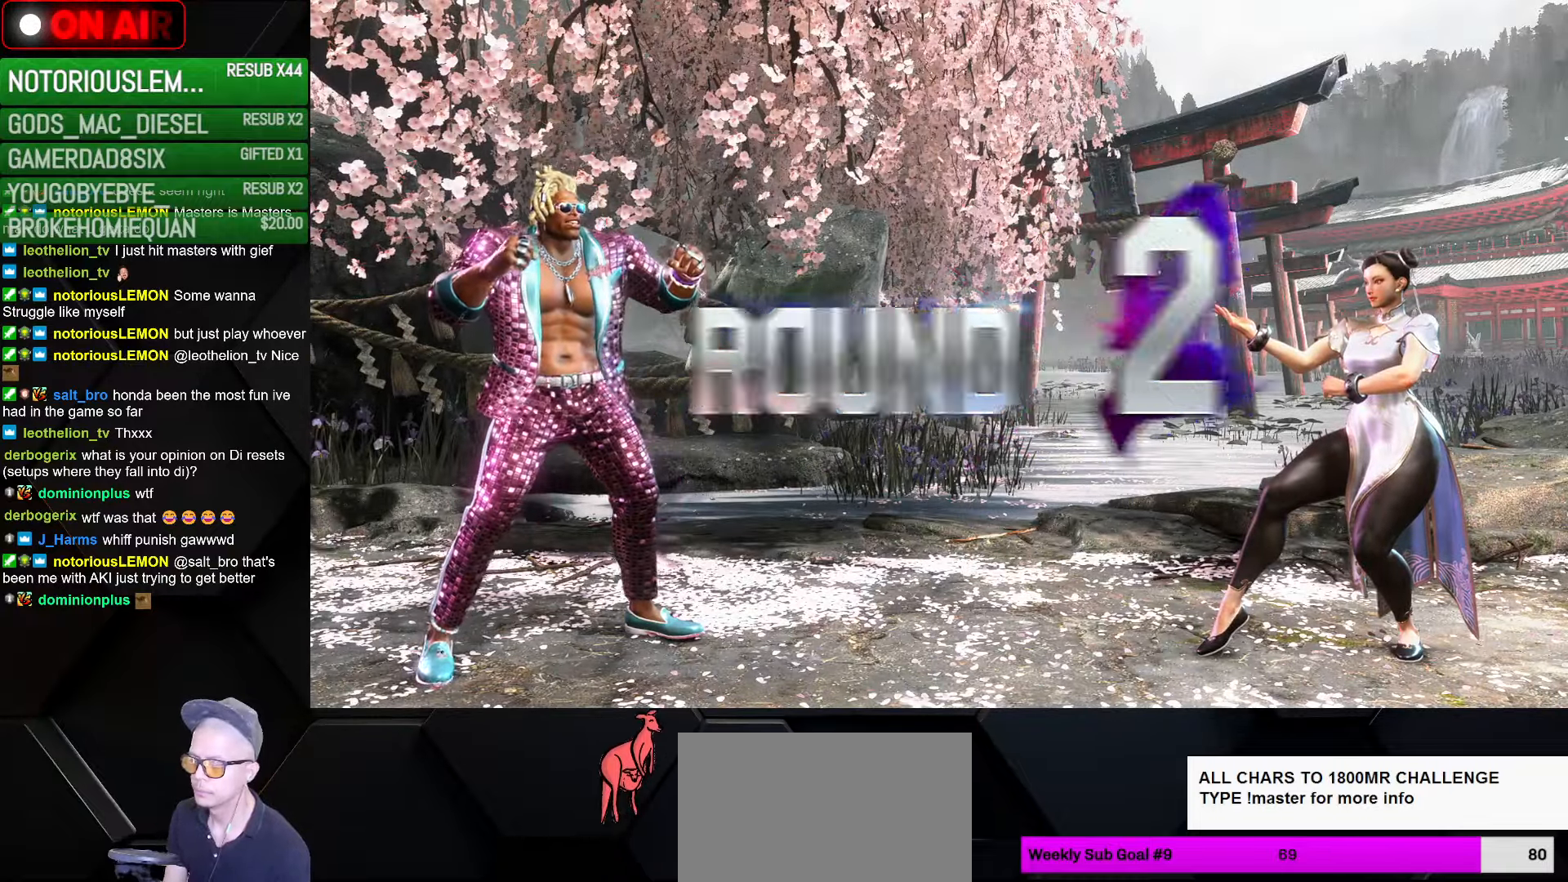
{"buttons": [], "left_stick": "down-right", "events": []}
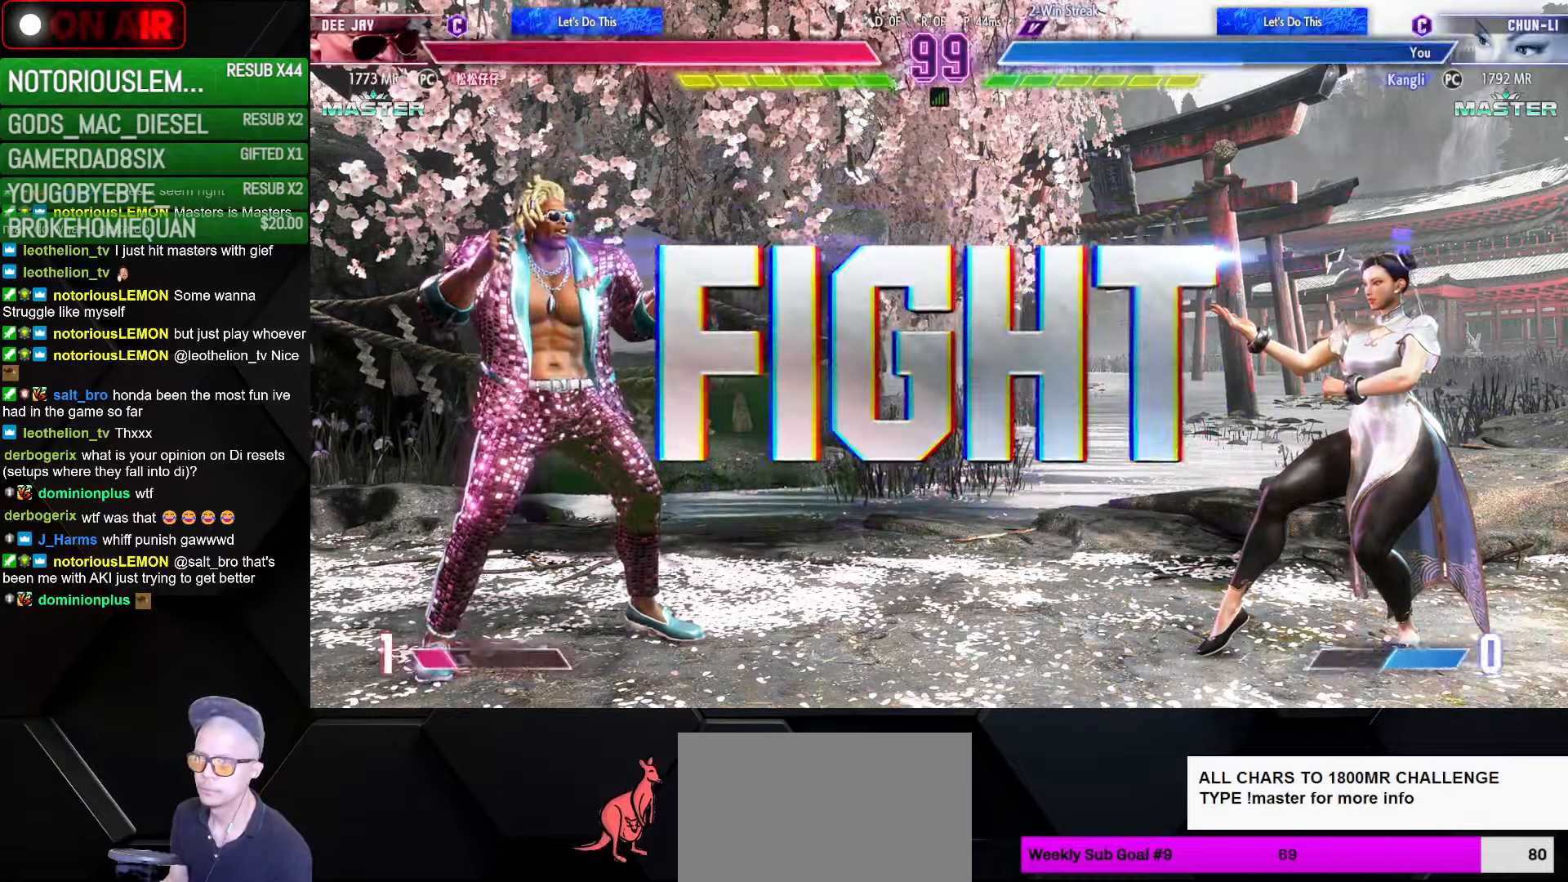
{"buttons": [], "left_stick": "down-right", "events": []}
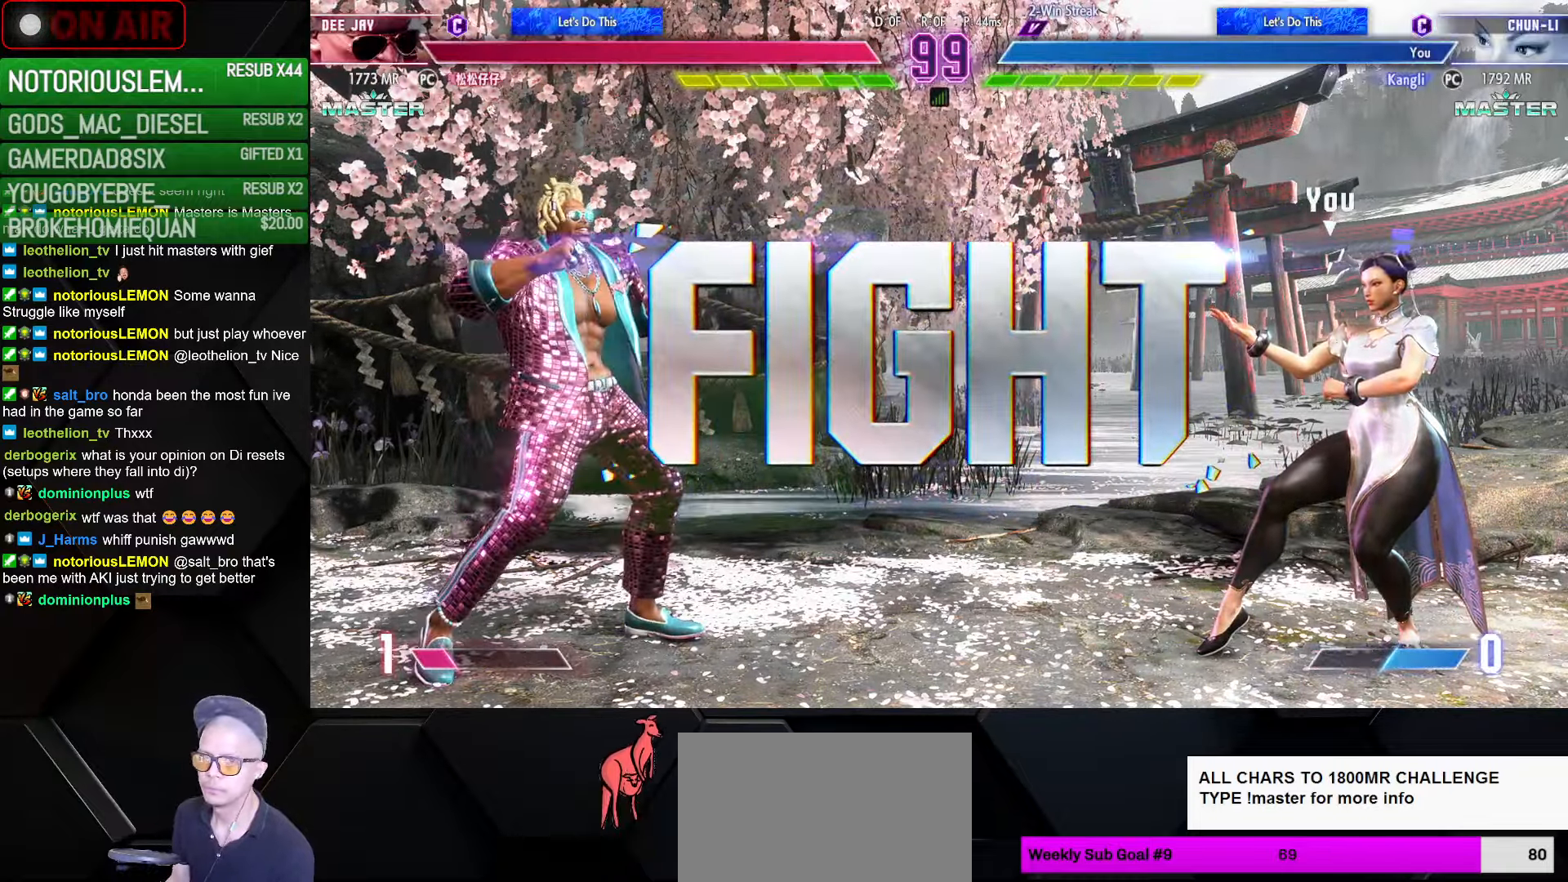
{"buttons": [], "left_stick": "down-right", "events": []}
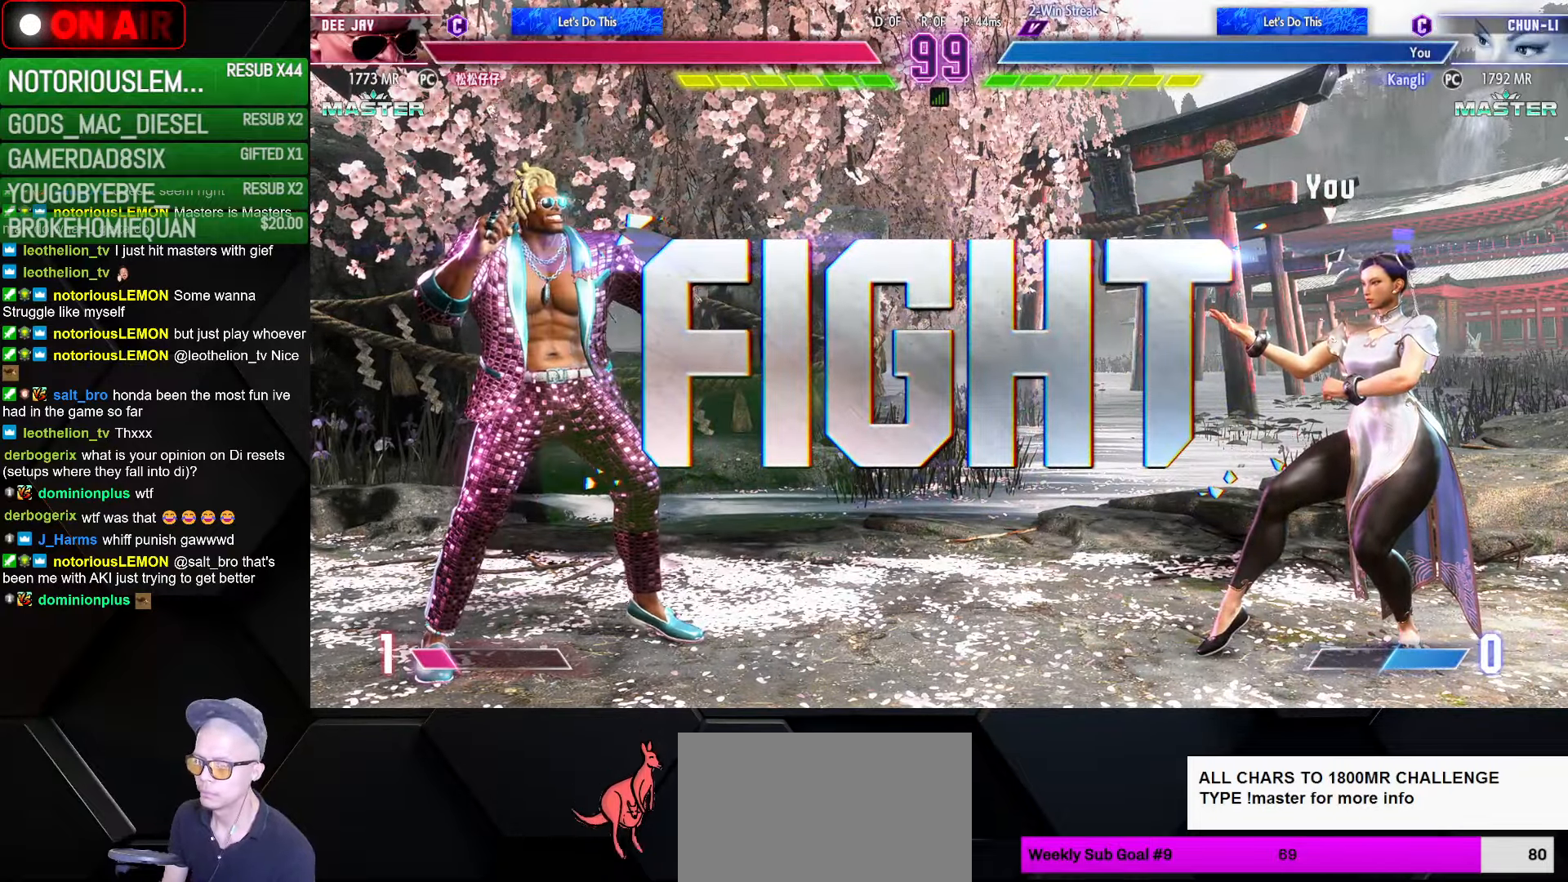
{"buttons": [], "left_stick": "right", "events": [[66, "left_stick", "left"], [283, "left_stick", "right"]]}
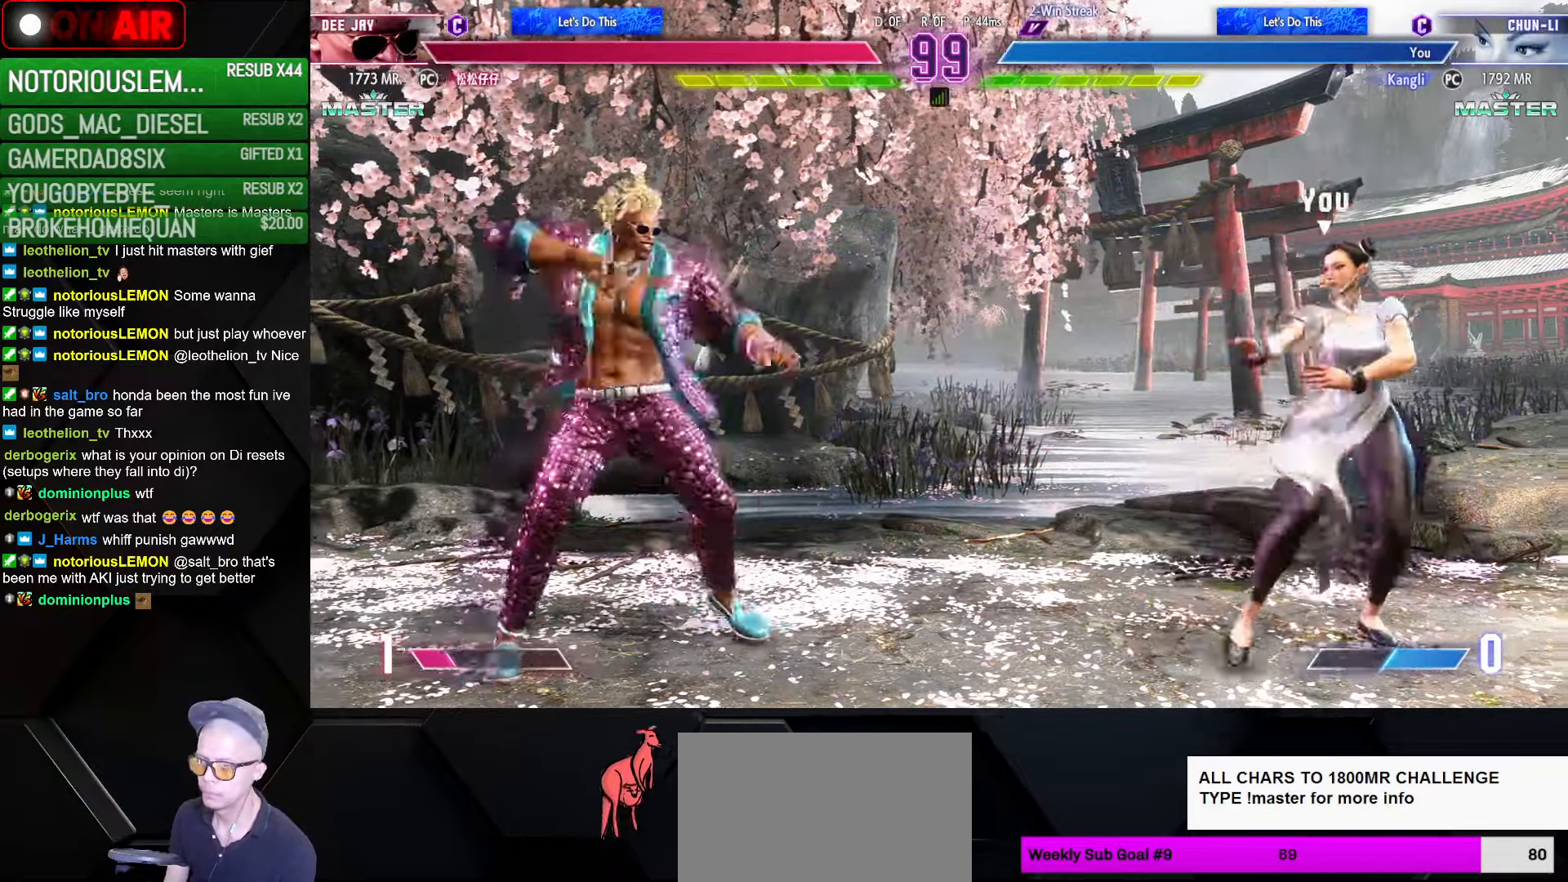
{"buttons": ["CIRCLE"], "left_stick": "down-right", "events": [[33, "left_stick", "down-right"], [167, "left_stick", "right"], [383, "TRIANGLE", "down"], [383, "left_stick", "down-right"], [400, "CIRCLE", "down"], [500, "TRIANGLE", "up"]]}
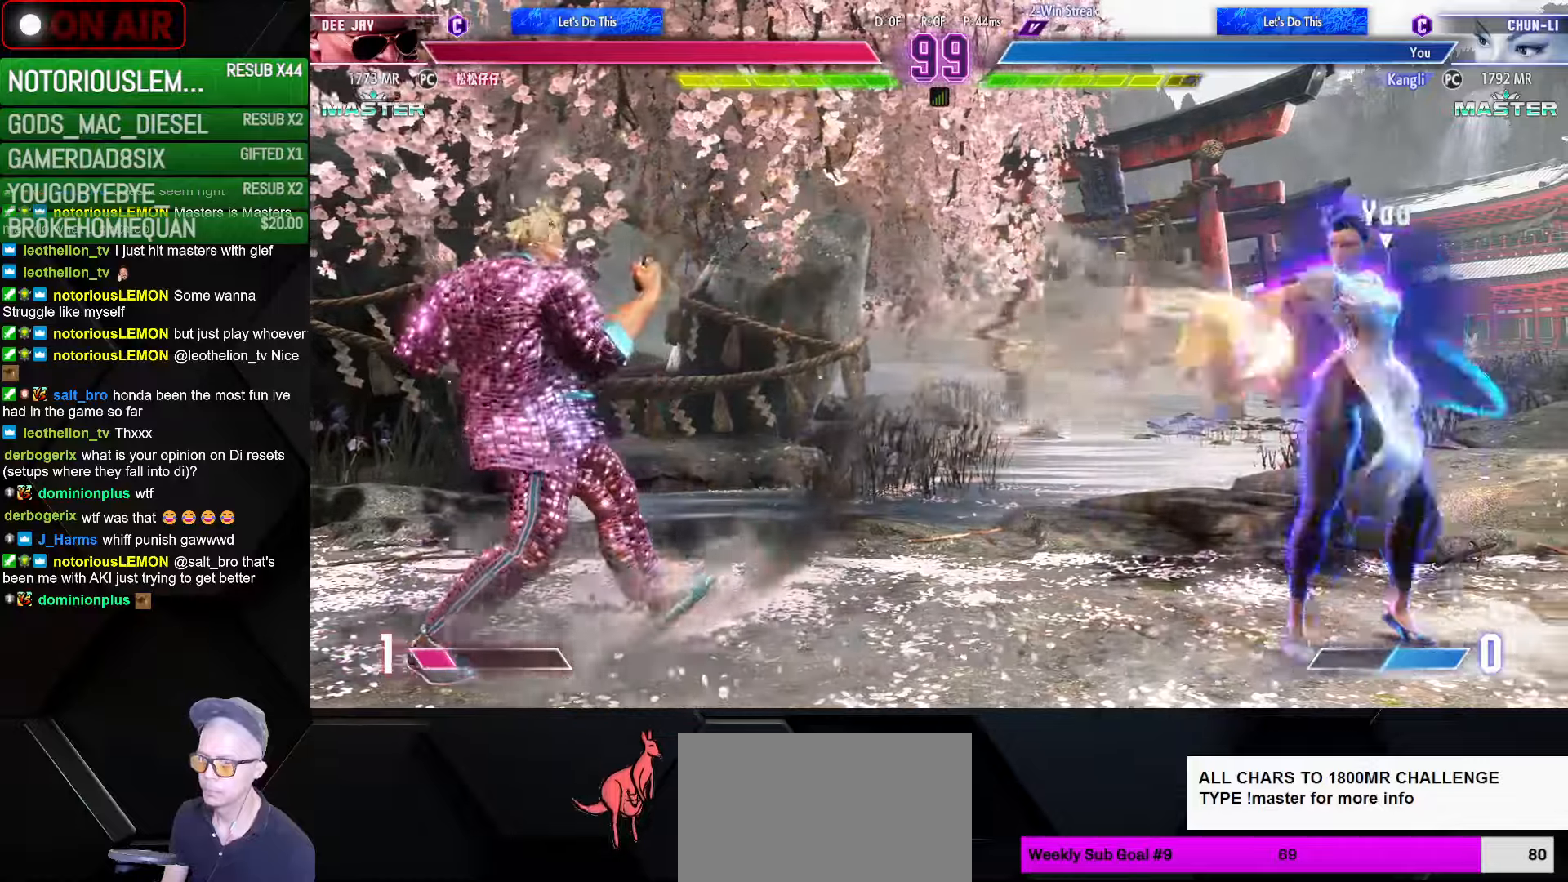
{"buttons": [], "left_stick": "right", "events": [[17, "CIRCLE", "up"], [250, "left_stick", "right"]]}
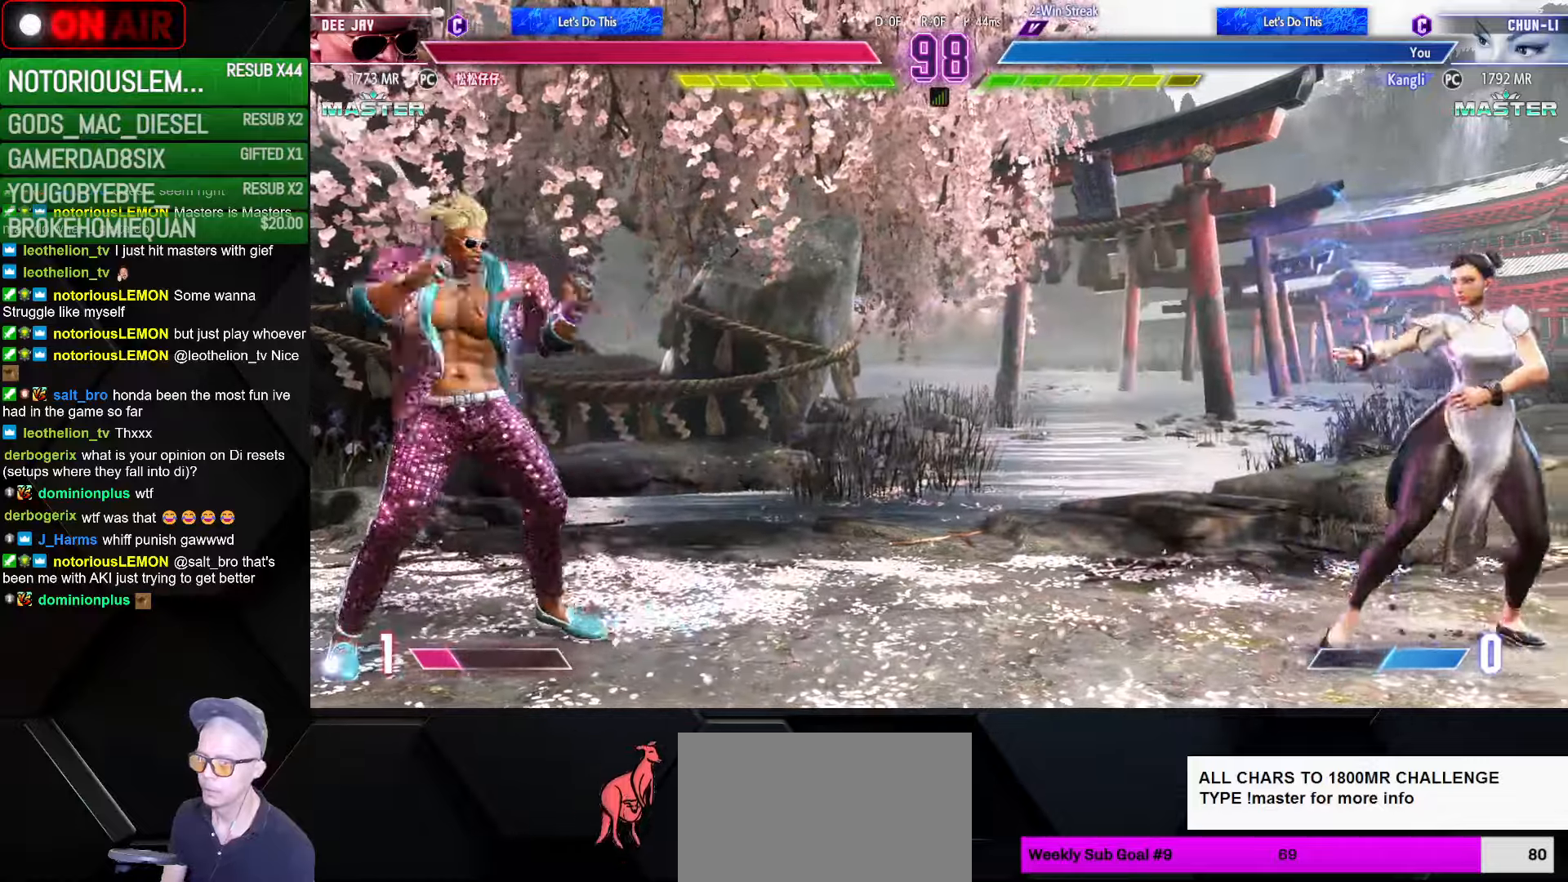
{"buttons": [], "left_stick": "down-right", "events": [[117, "left_stick", "left"], [333, "left_stick", "down-right"]]}
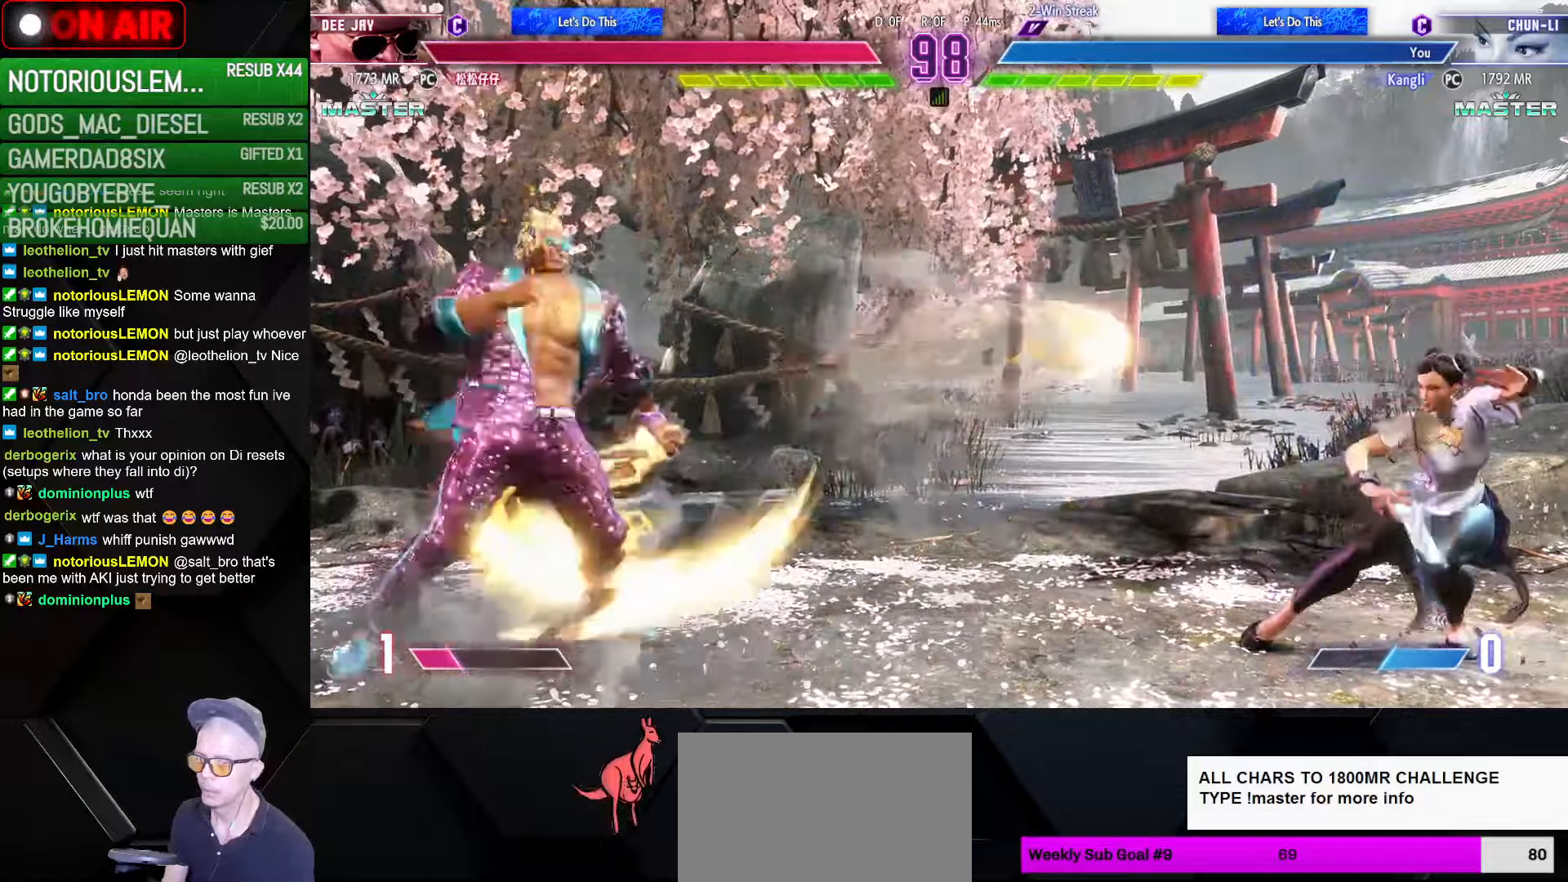
{"buttons": [], "left_stick": "center", "events": [[17, "CIRCLE", "down"], [17, "TRIANGLE", "down"], [50, "CIRCLE", "up"], [67, "TRIANGLE", "up"], [150, "CIRCLE", "down"], [150, "TRIANGLE", "down"], [200, "TRIANGLE", "up"], [217, "CIRCLE", "up"], [450, "left_stick", "center"]]}
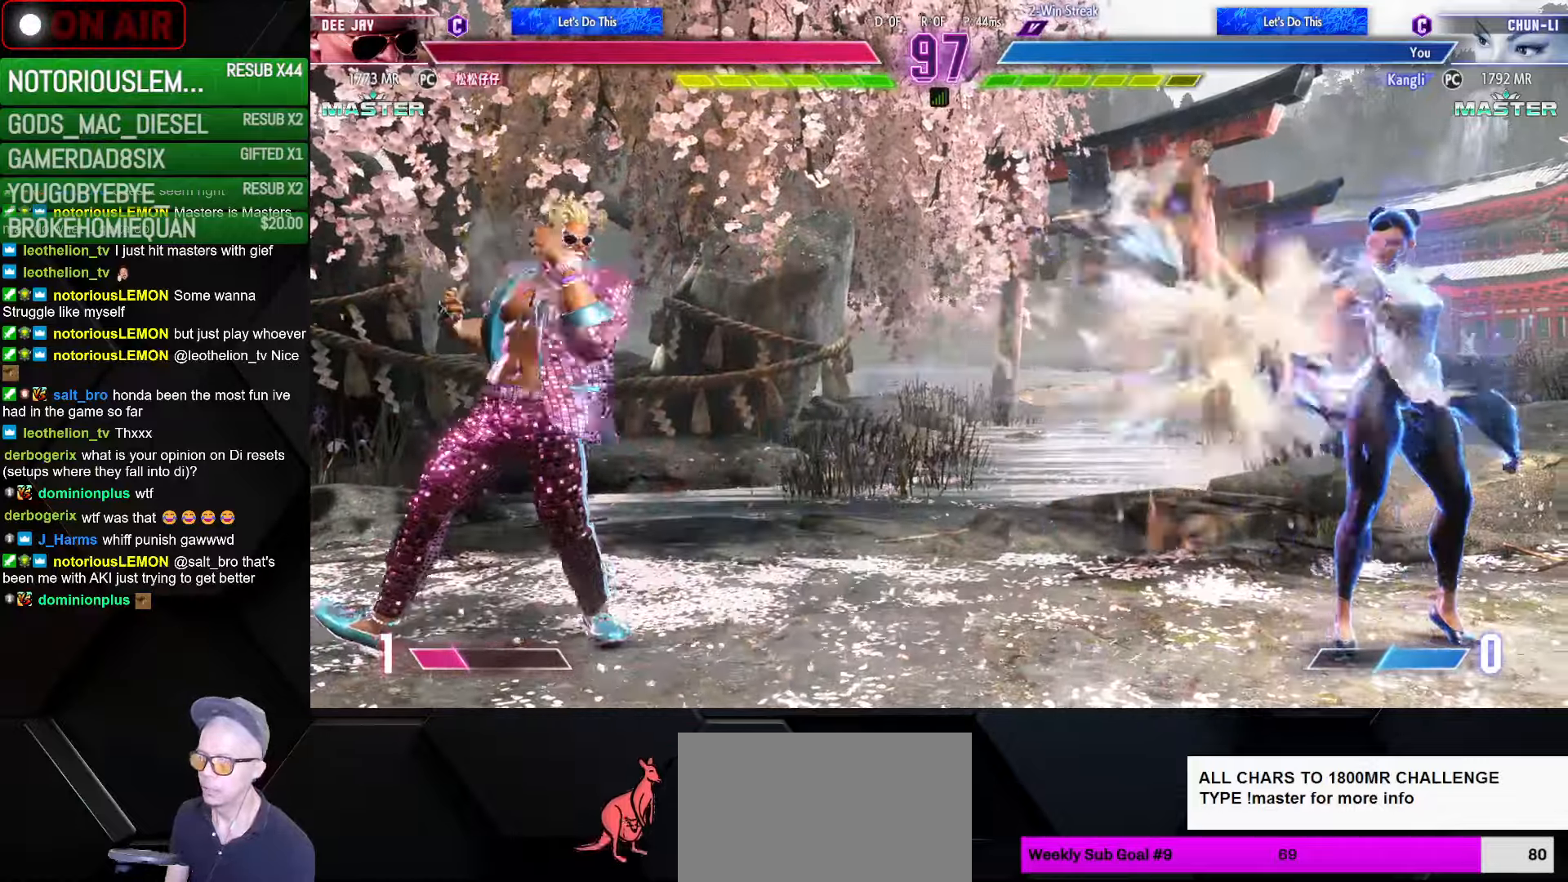
{"buttons": [], "left_stick": "left", "events": [[17, "left_stick", "left"], [133, "left_stick", "down"], [200, "left_stick", "right"], [400, "left_stick", "left"]]}
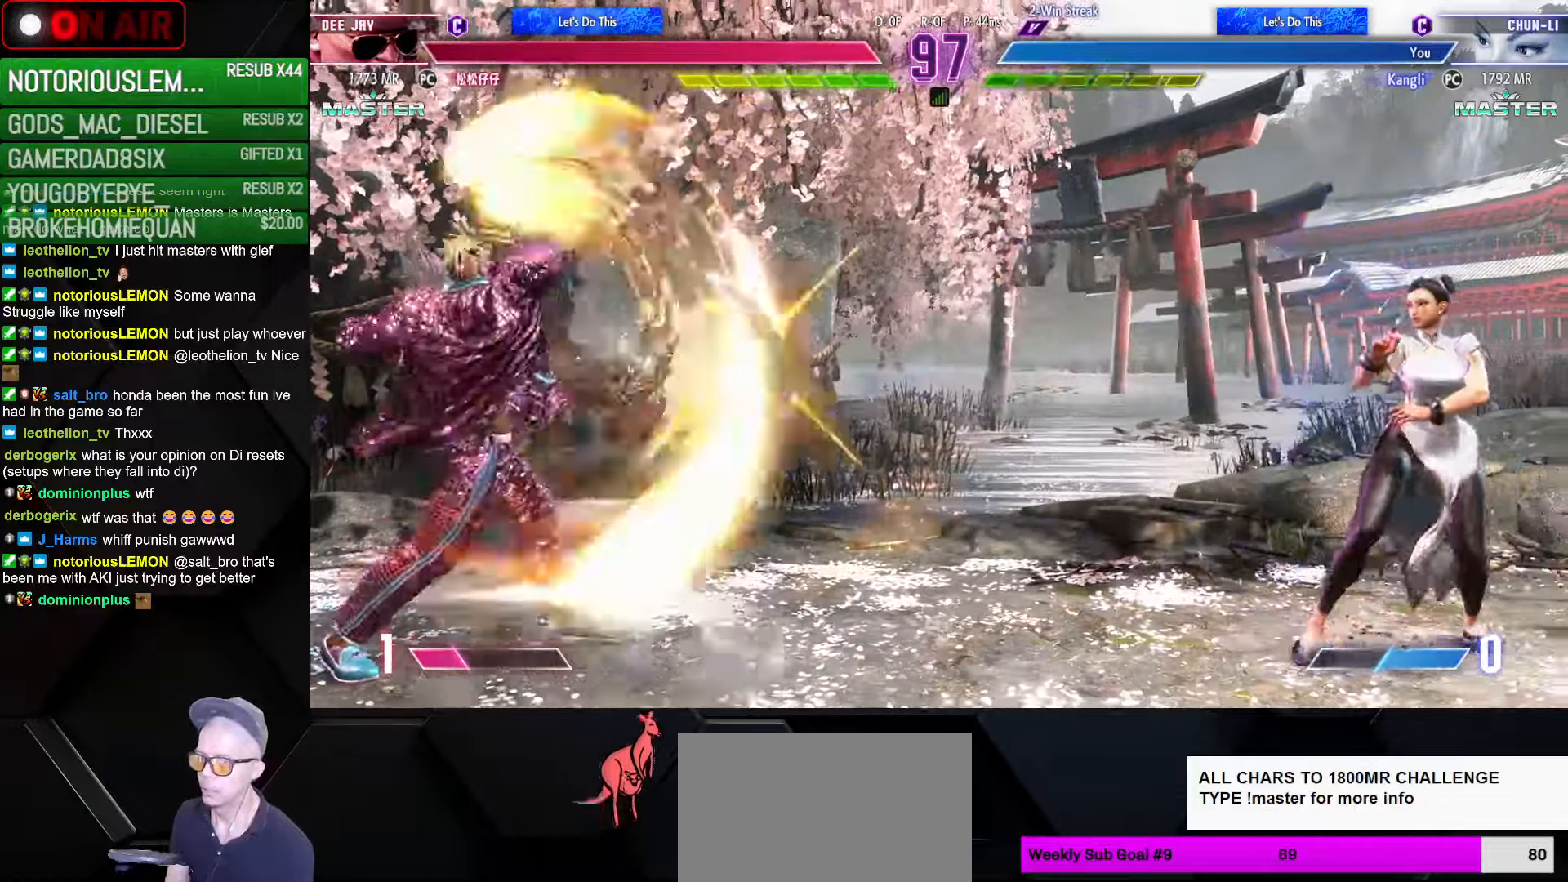
{"buttons": ["CIRCLE", "TRIANGLE"], "left_stick": "down-right", "events": [[150, "left_stick", "down-right"], [183, "CIRCLE", "down"], [183, "TRIANGLE", "down"], [233, "CIRCLE", "up"], [233, "TRIANGLE", "up"], [333, "CIRCLE", "down"], [333, "TRIANGLE", "down"], [367, "CIRCLE", "up"], [367, "TRIANGLE", "up"], [467, "CIRCLE", "down"], [467, "TRIANGLE", "down"]]}
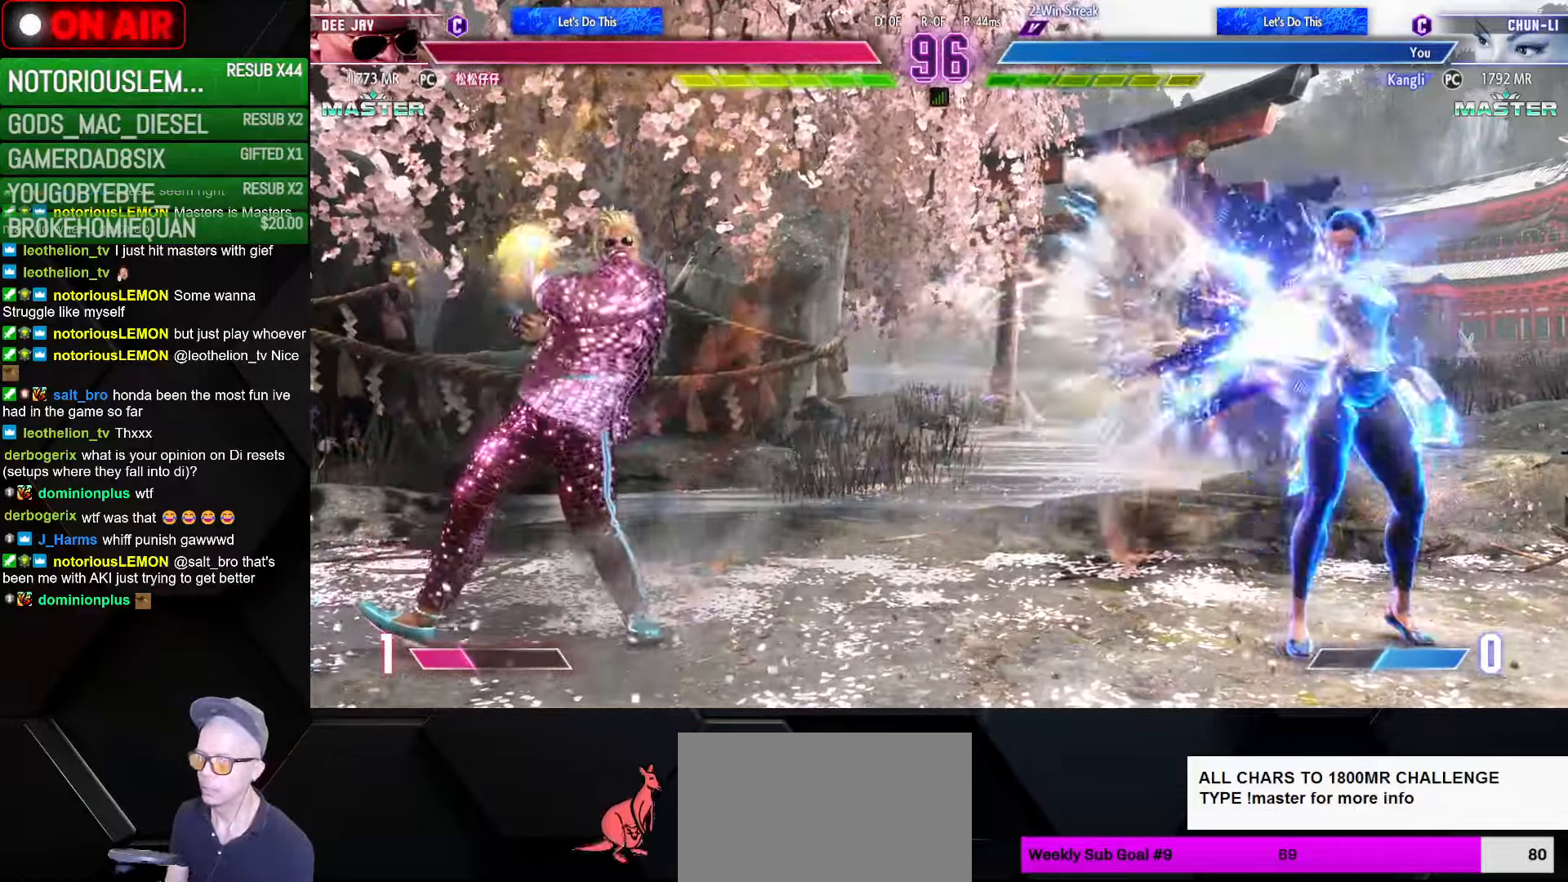
{"buttons": ["R2"], "left_stick": "center", "events": [[17, "CIRCLE", "up"], [33, "TRIANGLE", "up"], [83, "left_stick", "center"], [150, "left_stick", "left"], [350, "left_stick", "down"], [433, "left_stick", "right"], [467, "R2", "down"], [483, "left_stick", "center"]]}
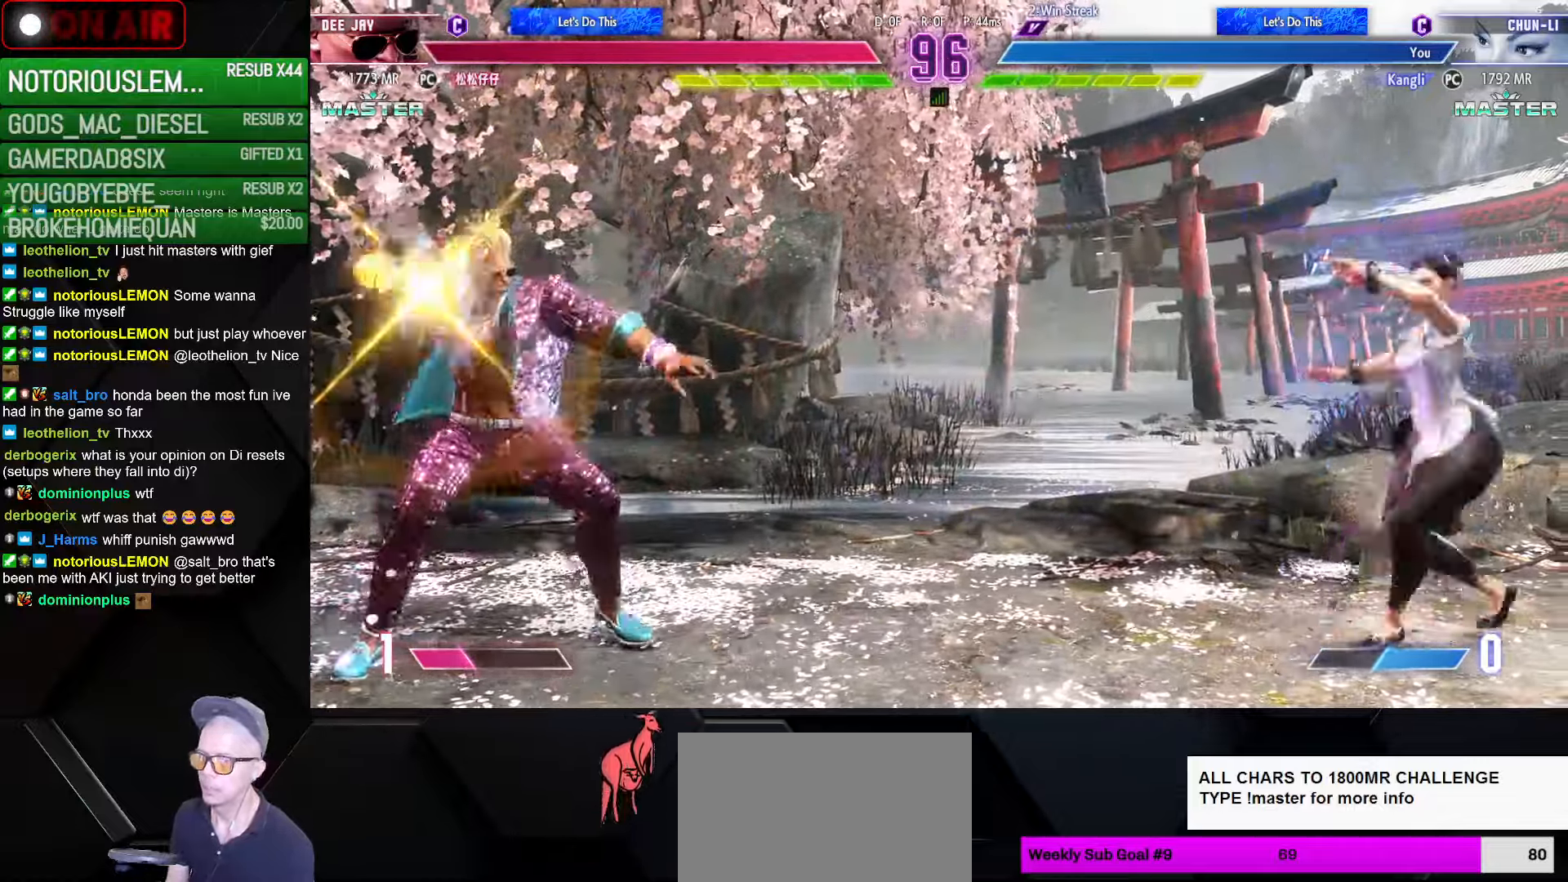
{"buttons": [], "left_stick": "down-right", "events": [[17, "R2", "up"], [133, "left_stick", "down-right"], [217, "R1", "down"], [217, "SQUARE", "down"], [217, "TRIANGLE", "down"], [250, "SQUARE", "up"], [267, "R1", "up"], [267, "TRIANGLE", "up"], [367, "R1", "down"], [367, "SQUARE", "down"], [367, "TRIANGLE", "down"], [417, "SQUARE", "up"], [433, "R1", "up"], [433, "TRIANGLE", "up"]]}
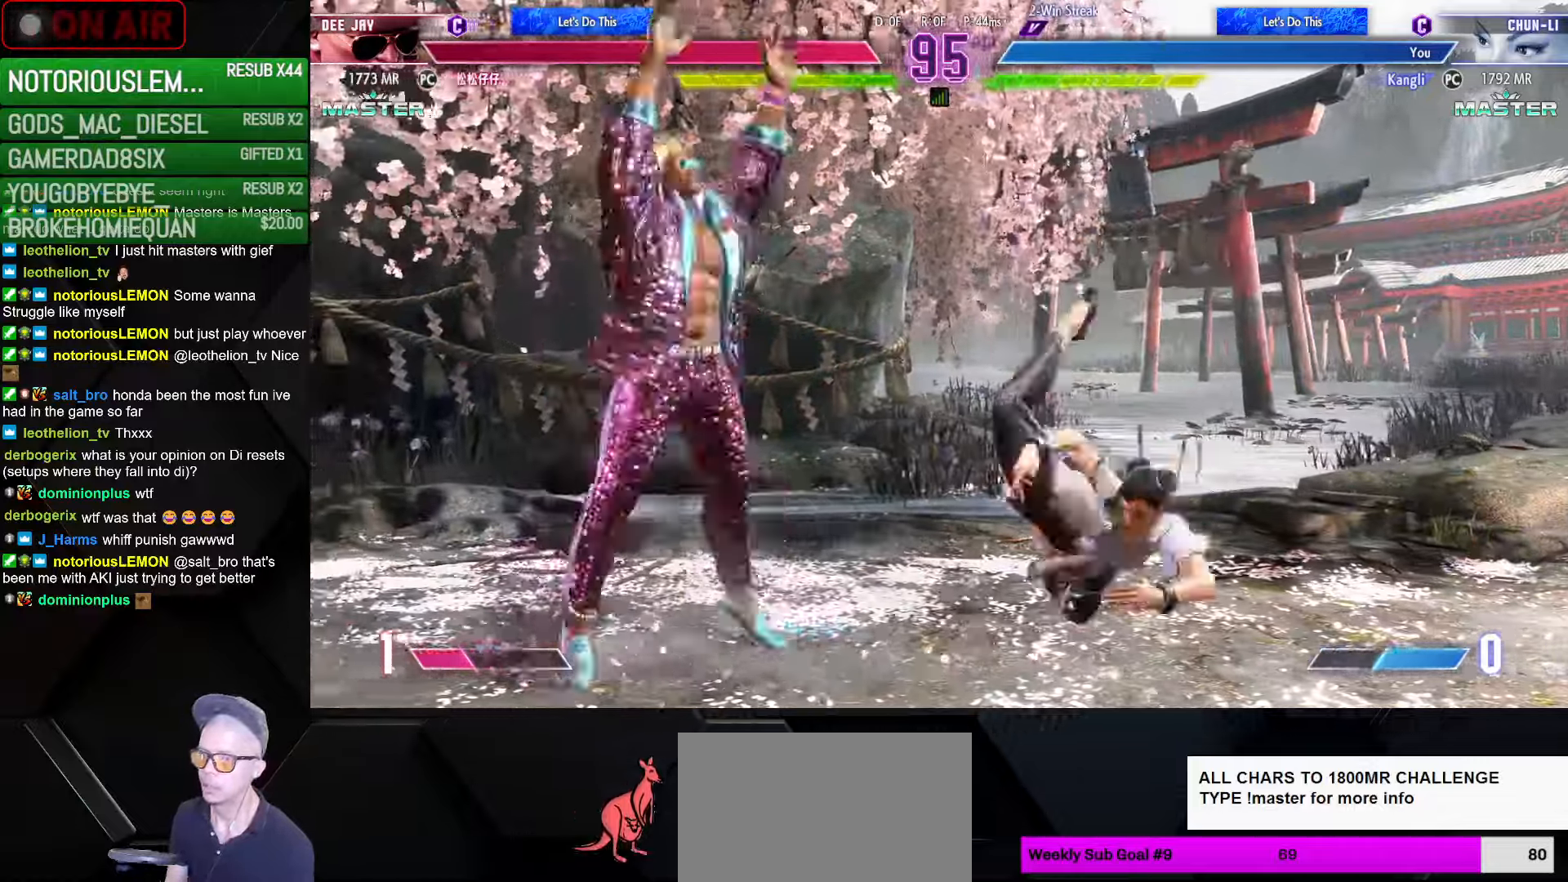
{"buttons": [], "left_stick": "right", "events": [[283, "left_stick", "right"]]}
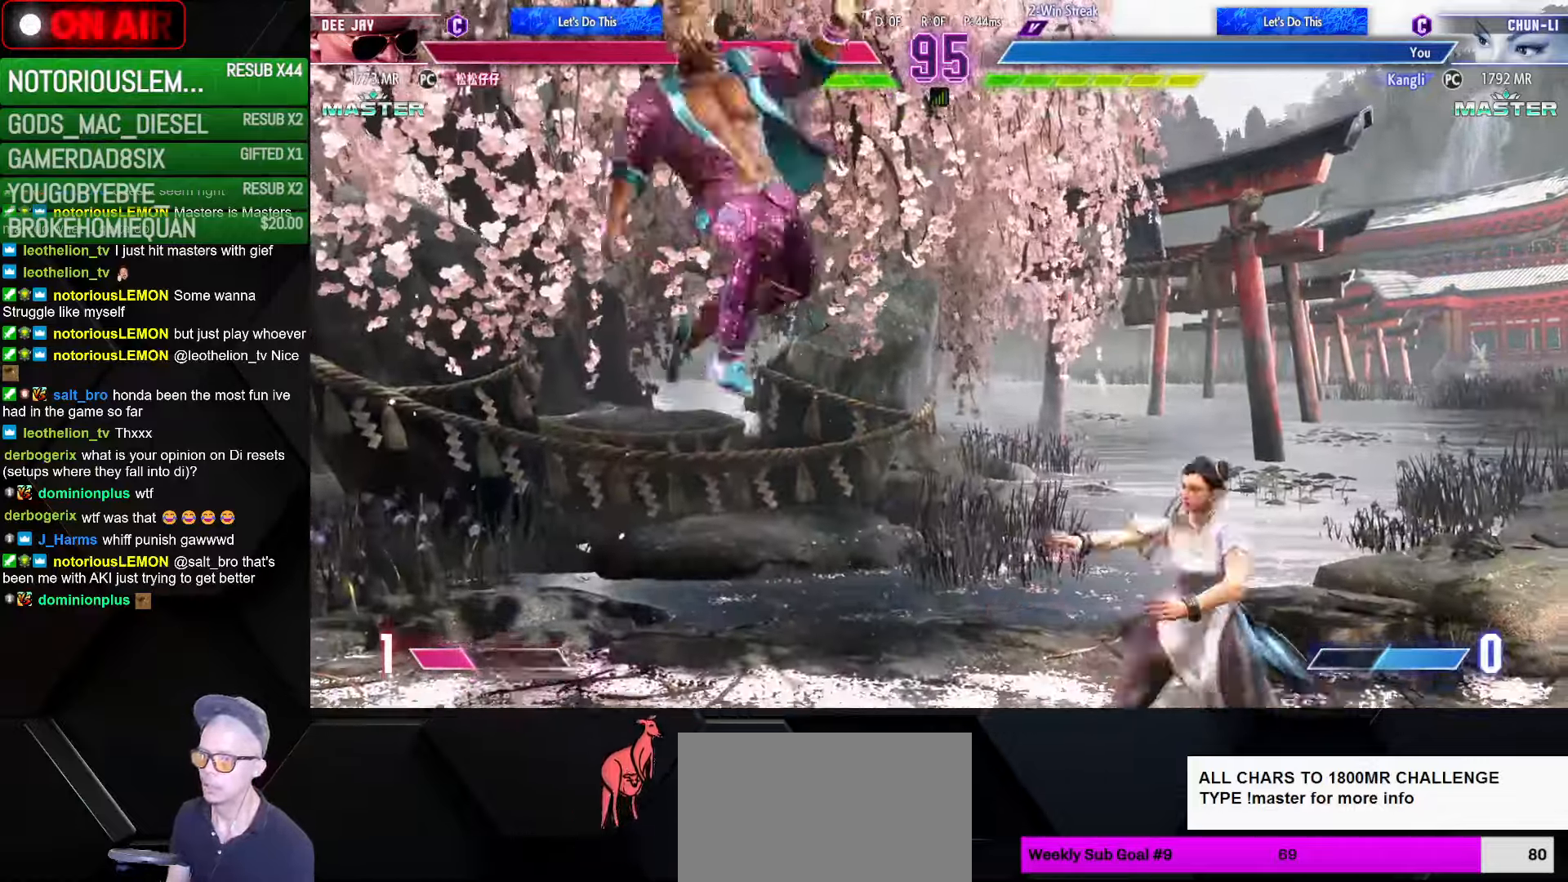
{"buttons": [], "left_stick": "center", "events": [[67, "left_stick", "down-right"], [100, "CIRCLE", "down"], [167, "CIRCLE", "up"], [217, "left_stick", "center"], [300, "CIRCLE", "down"], [300, "TRIANGLE", "down"], [383, "CIRCLE", "up"], [400, "TRIANGLE", "up"]]}
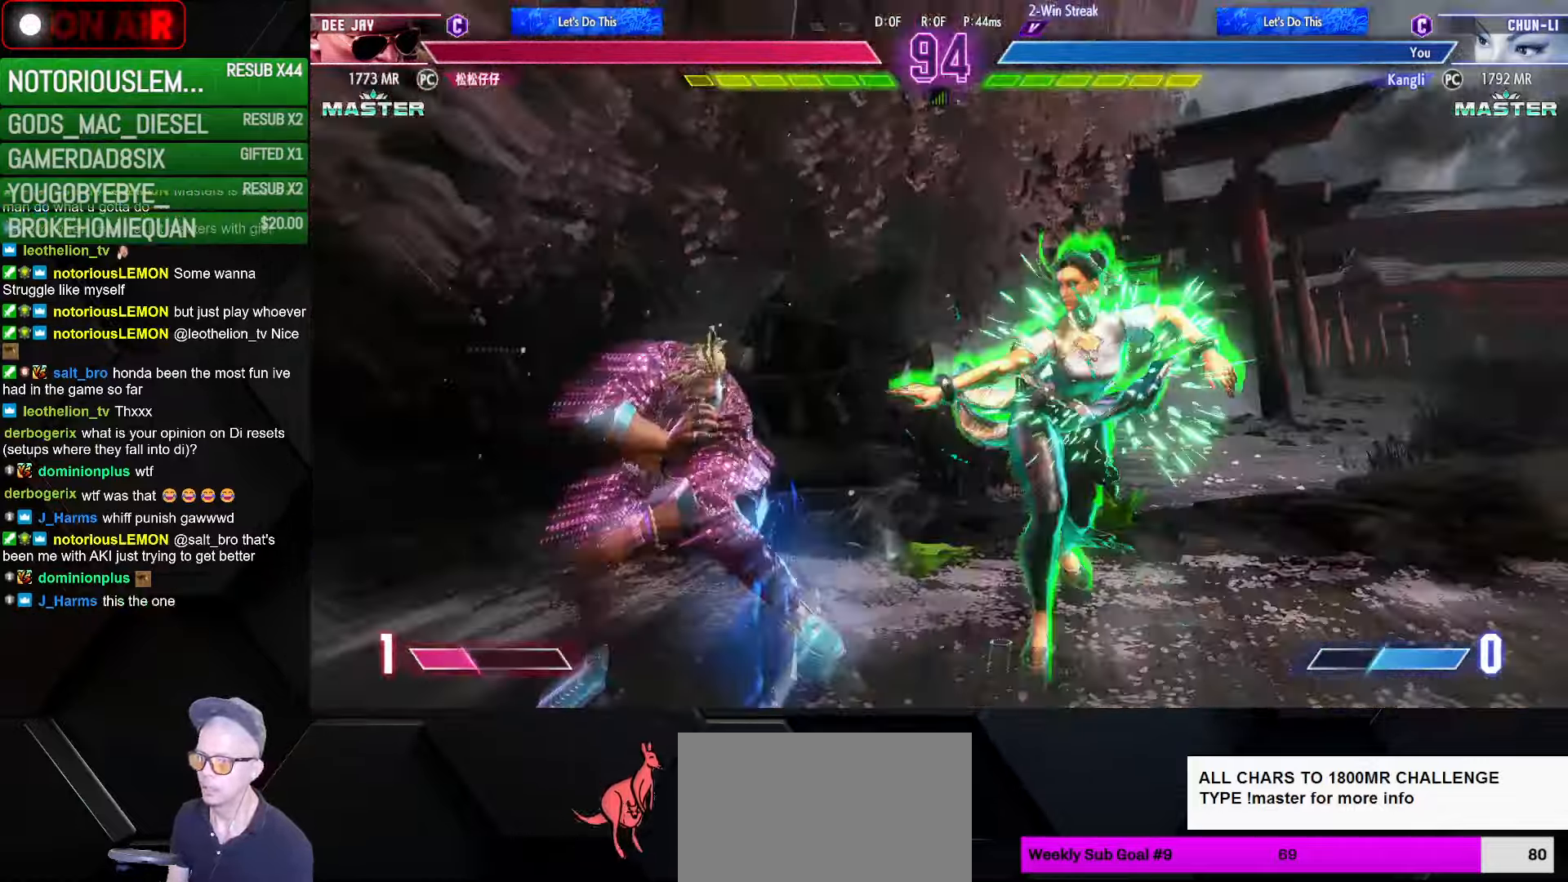
{"buttons": [], "left_stick": "right", "events": [[167, "SQUARE", "down"], [267, "SQUARE", "up"], [317, "left_stick", "right"]]}
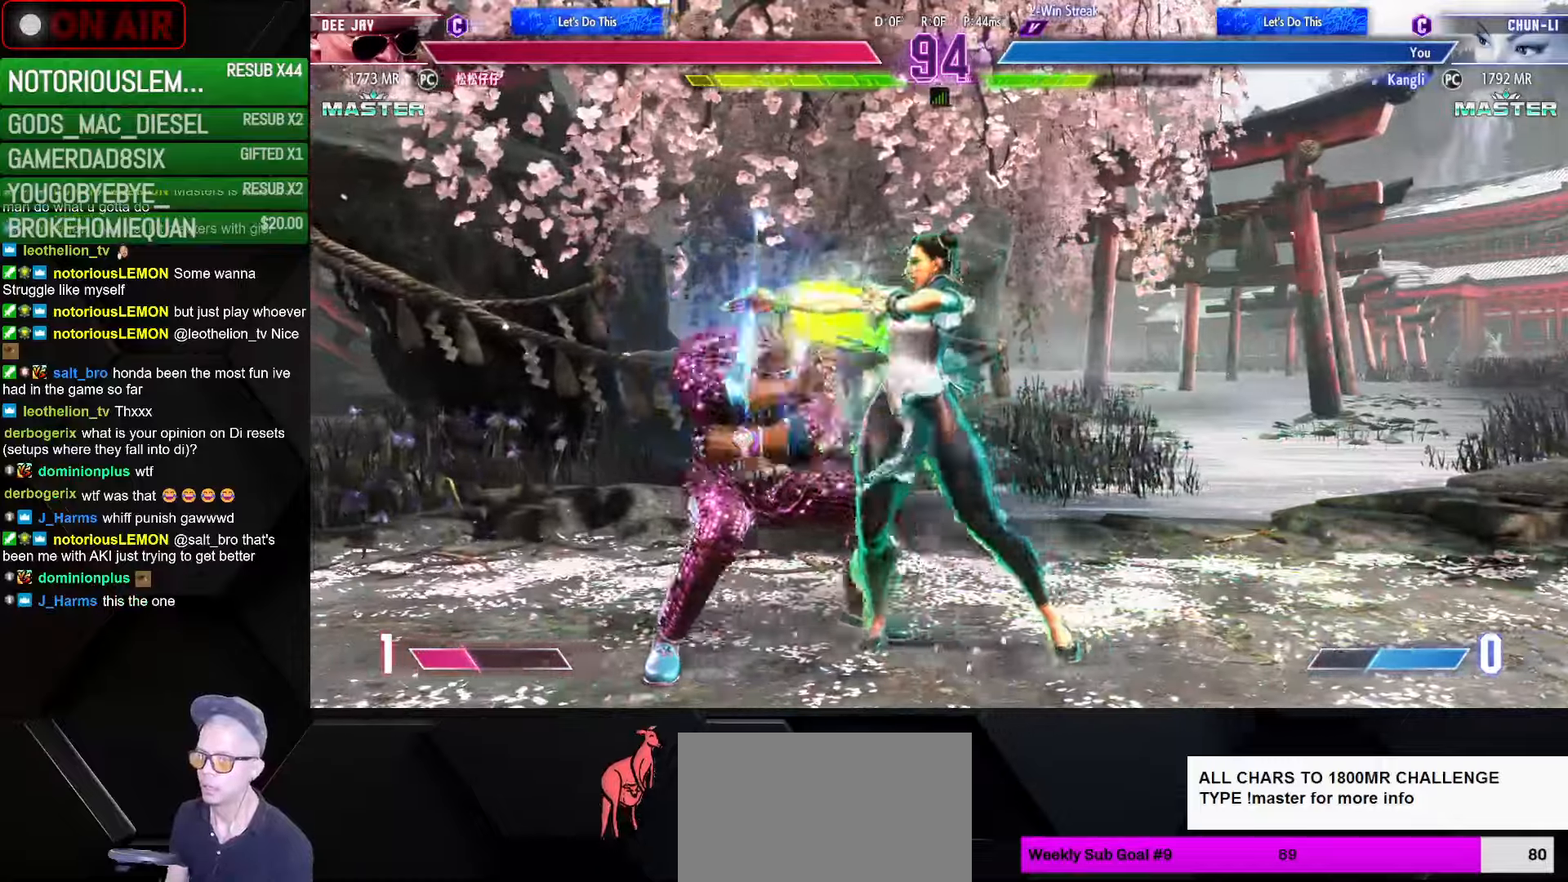
{"buttons": [], "left_stick": "left", "events": [[334, "left_stick", "left"]]}
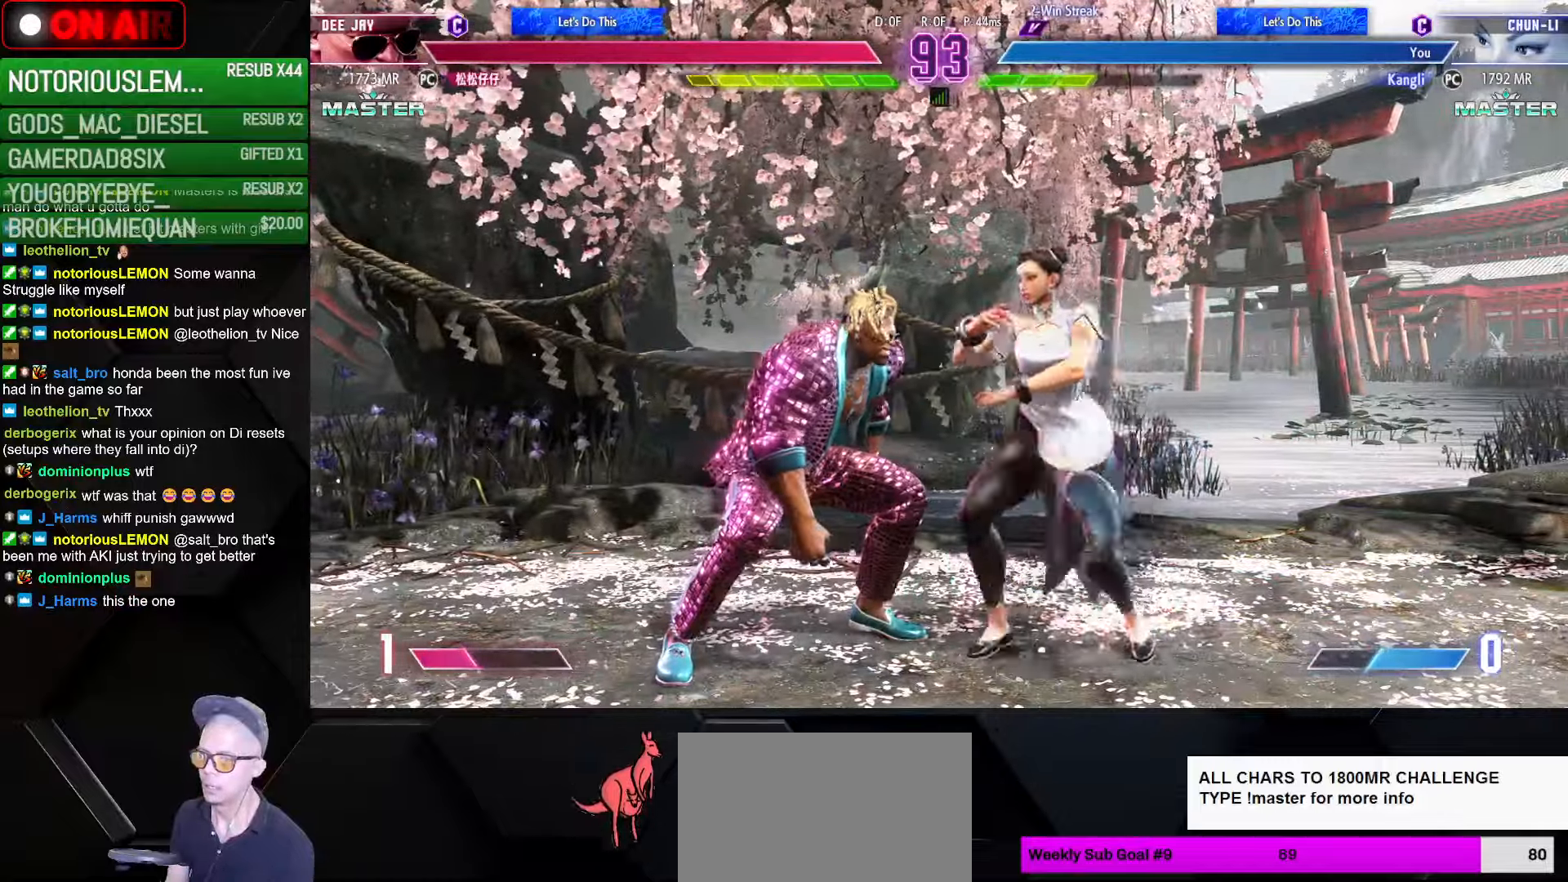
{"buttons": [], "left_stick": "right", "events": [[50, "CROSS", "down"], [50, "SQUARE", "down"], [50, "left_stick", "right"], [67, "CROSS", "up"], [67, "SQUARE", "up"], [150, "CROSS", "down"], [150, "SQUARE", "down"], [250, "CROSS", "up"], [250, "SQUARE", "up"]]}
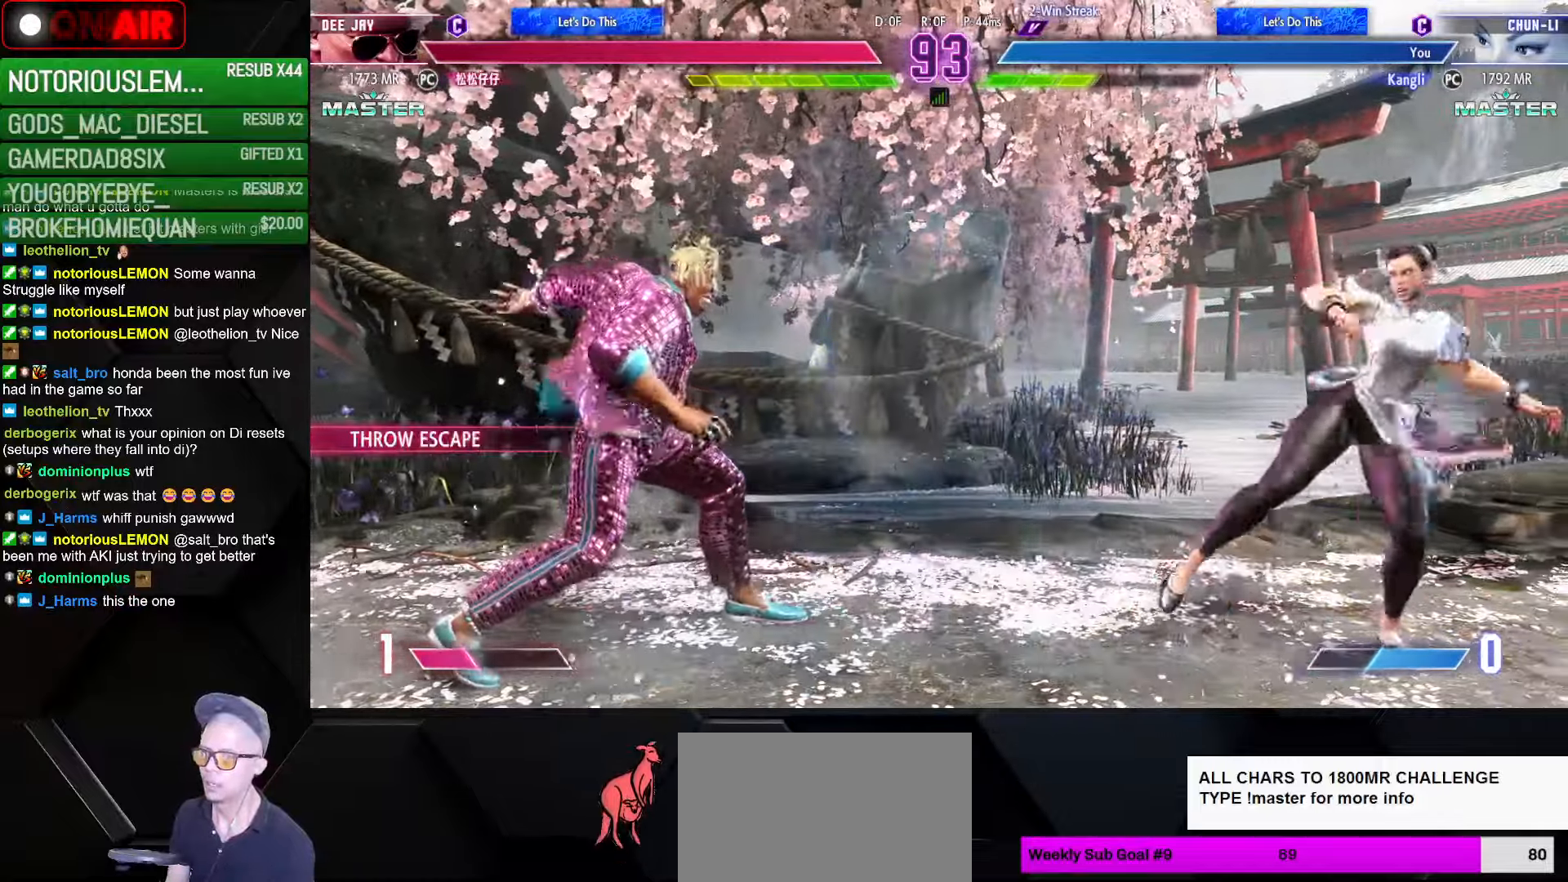
{"buttons": [], "left_stick": "up-left", "events": [[384, "left_stick", "up-left"]]}
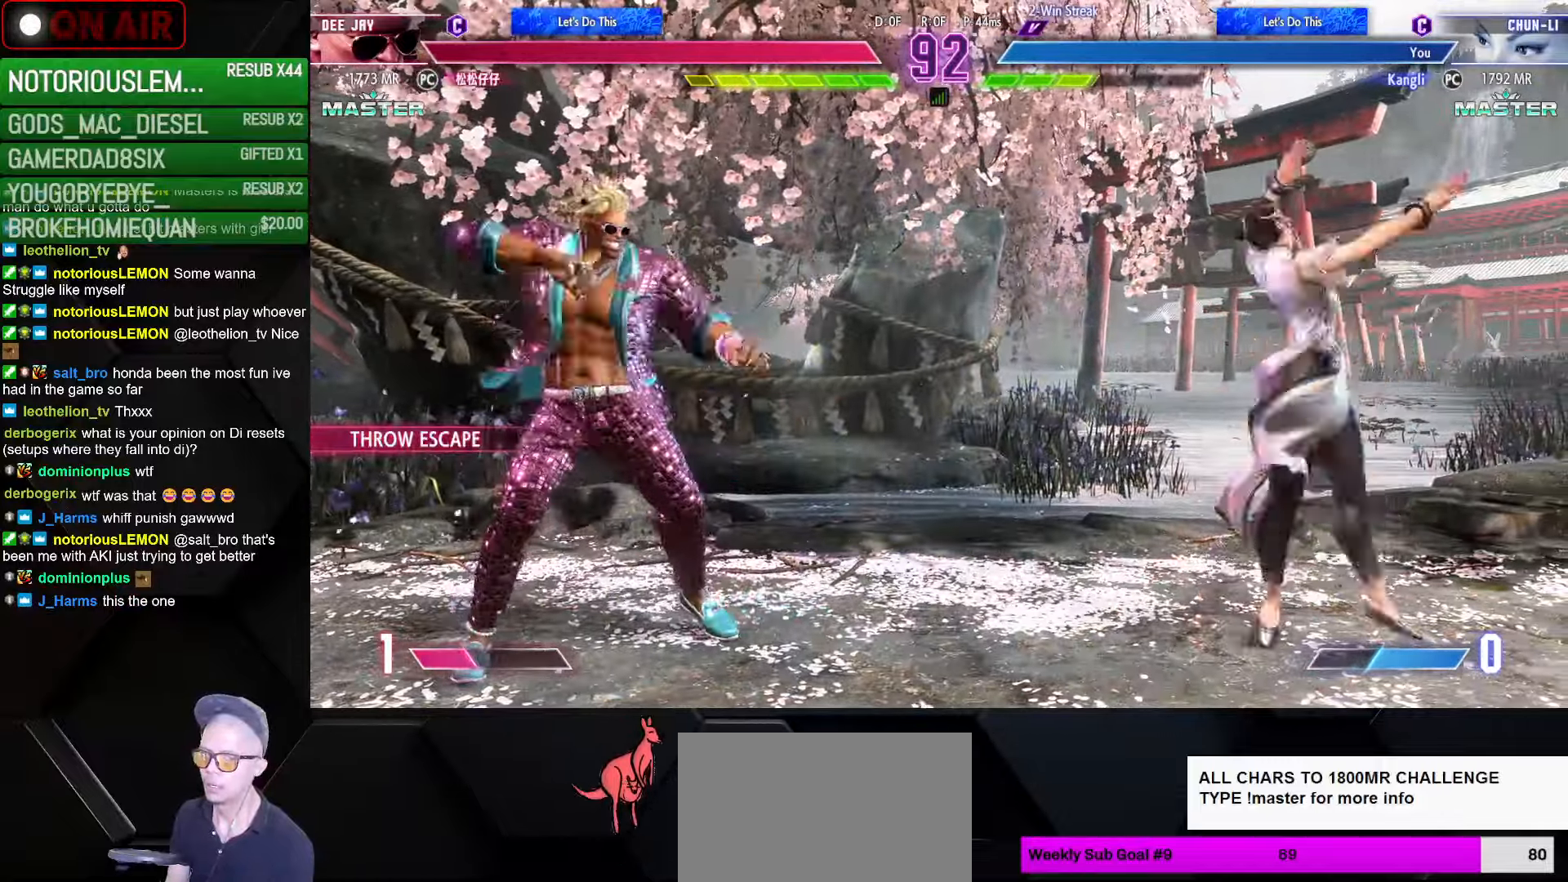
{"buttons": ["CIRCLE"], "left_stick": "center", "events": [[100, "left_stick", "center"], [500, "CIRCLE", "down"]]}
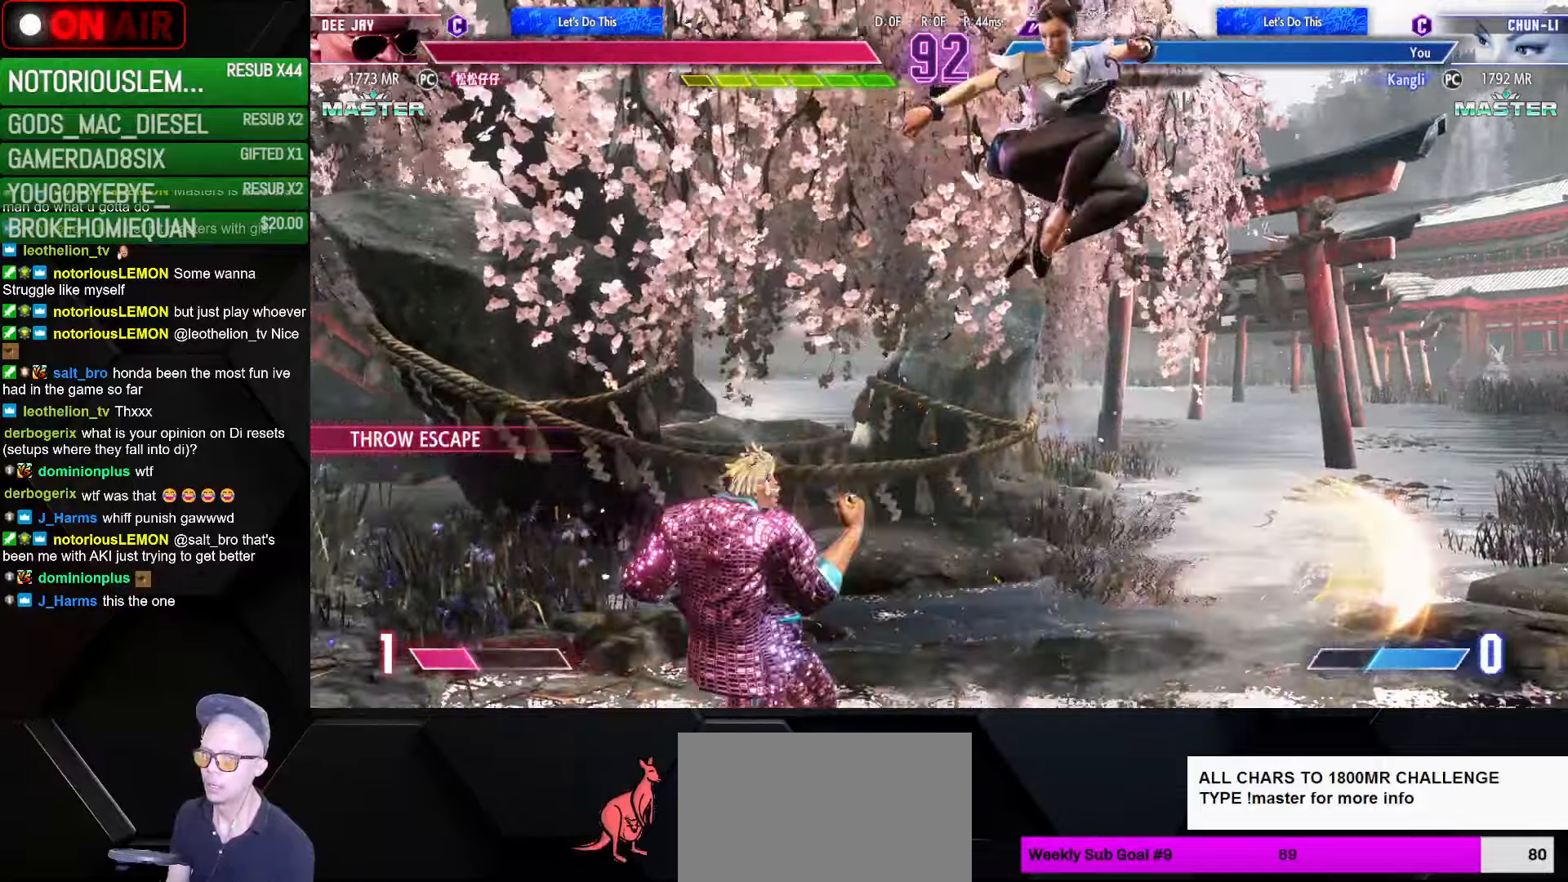
{"buttons": ["TRIANGLE"], "left_stick": "right", "events": [[84, "CIRCLE", "up"], [150, "left_stick", "right"], [234, "left_stick", "center"], [434, "TRIANGLE", "down"], [500, "left_stick", "right"]]}
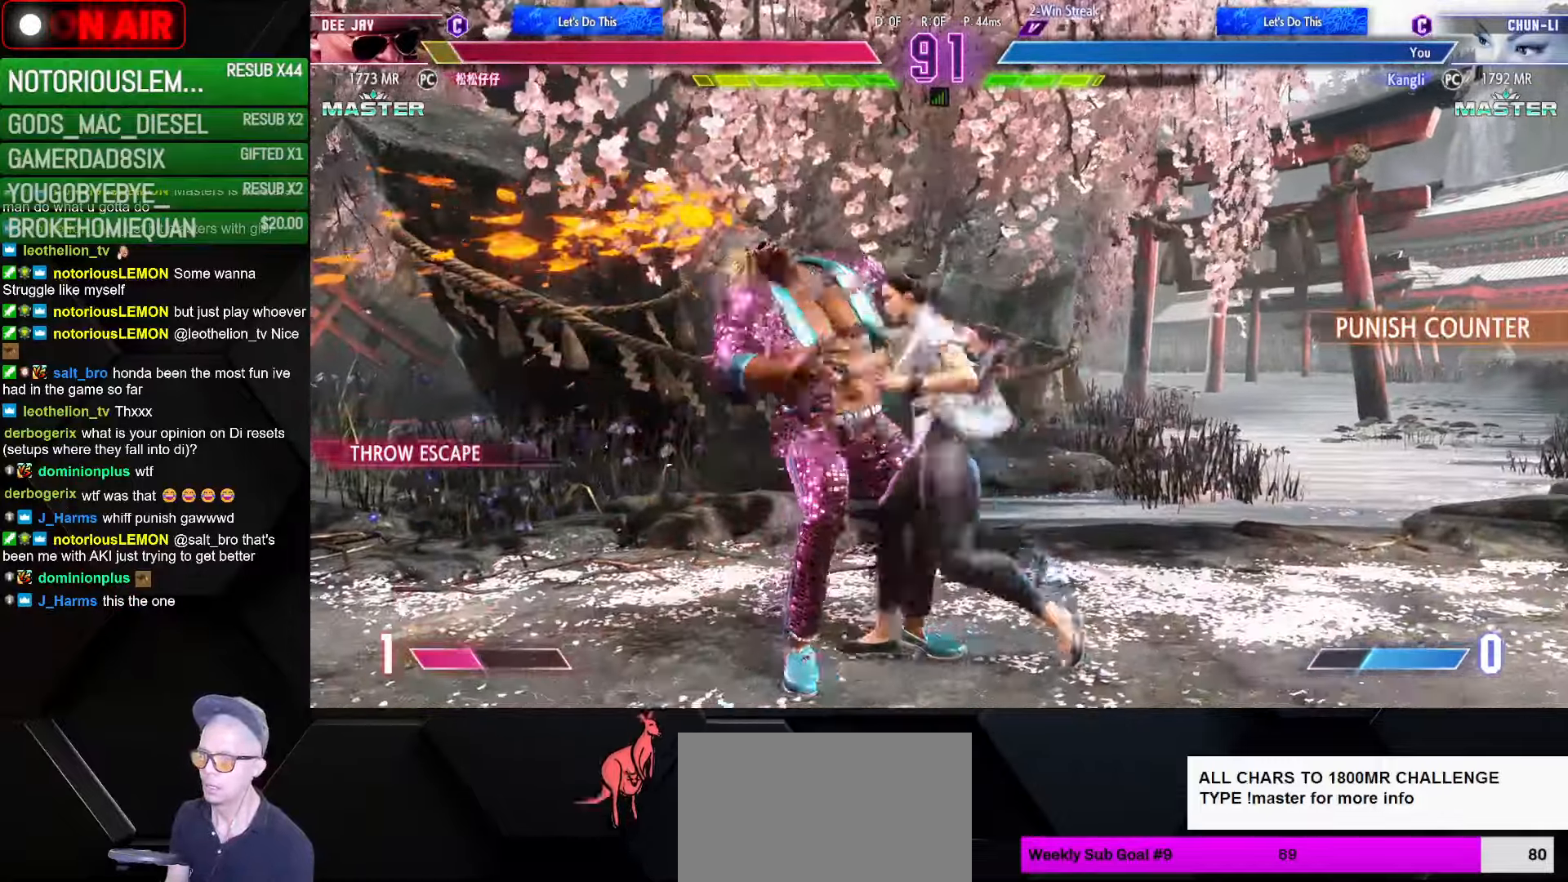
{"buttons": [], "left_stick": "down-right", "events": [[17, "TRIANGLE", "up"], [34, "left_stick", "down-right"], [384, "TRIANGLE", "down"], [450, "TRIANGLE", "up"]]}
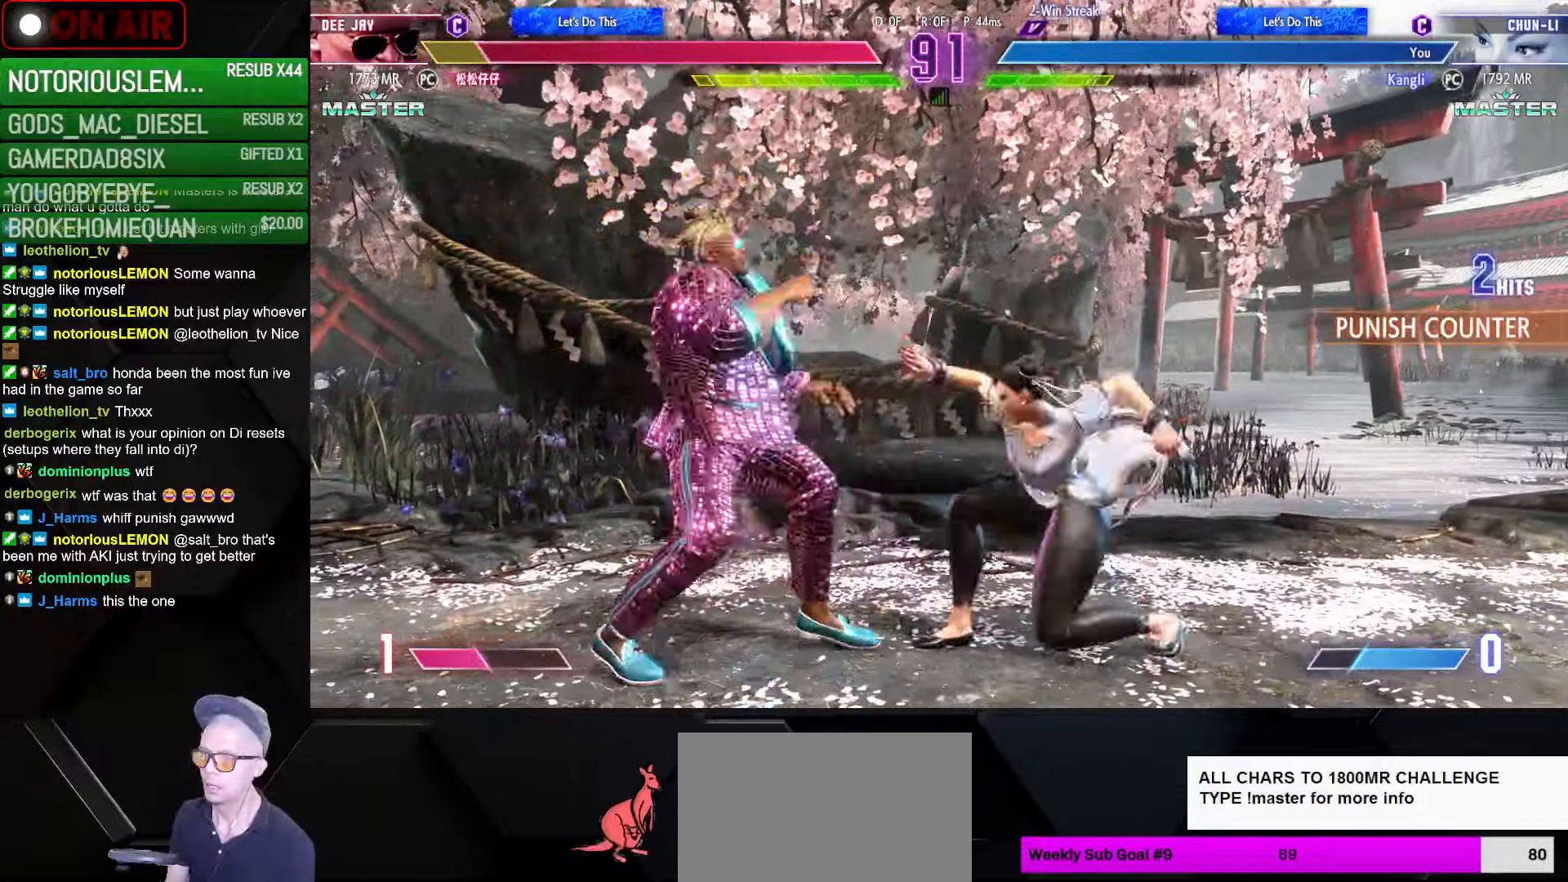
{"buttons": ["CIRCLE"], "left_stick": "down-right", "events": [[34, "left_stick", "down-left"], [117, "CIRCLE", "down"], [117, "left_stick", "up-left"], [184, "CIRCLE", "up"], [217, "left_stick", "down-right"], [334, "CIRCLE", "down"], [400, "CIRCLE", "up"], [500, "CIRCLE", "down"]]}
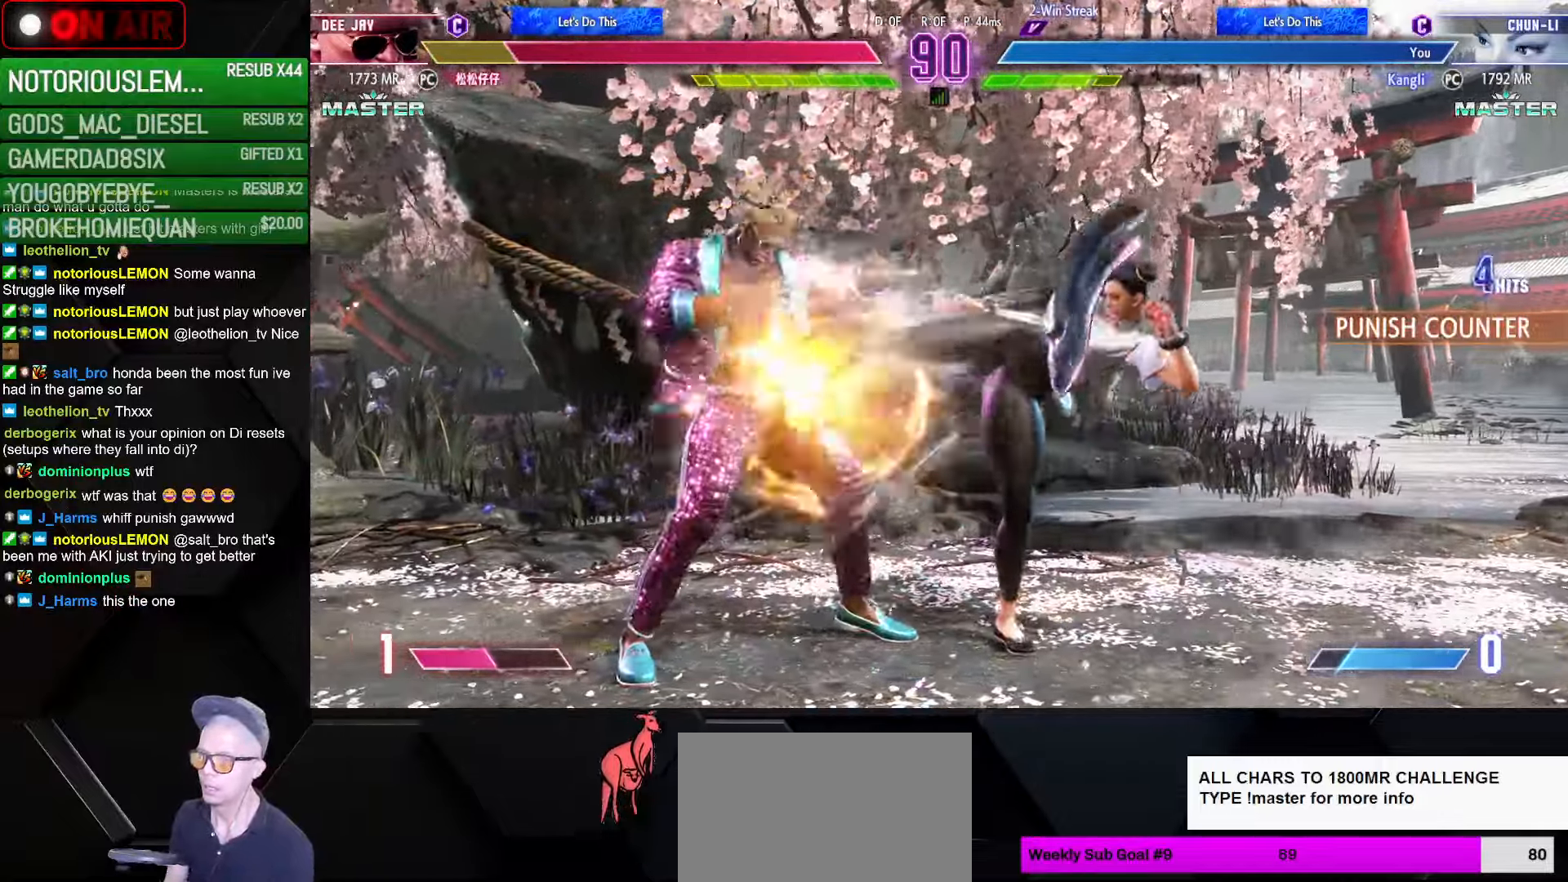
{"buttons": [], "left_stick": "down-right", "events": [[50, "CIRCLE", "up"], [150, "CIRCLE", "down"], [234, "CIRCLE", "up"]]}
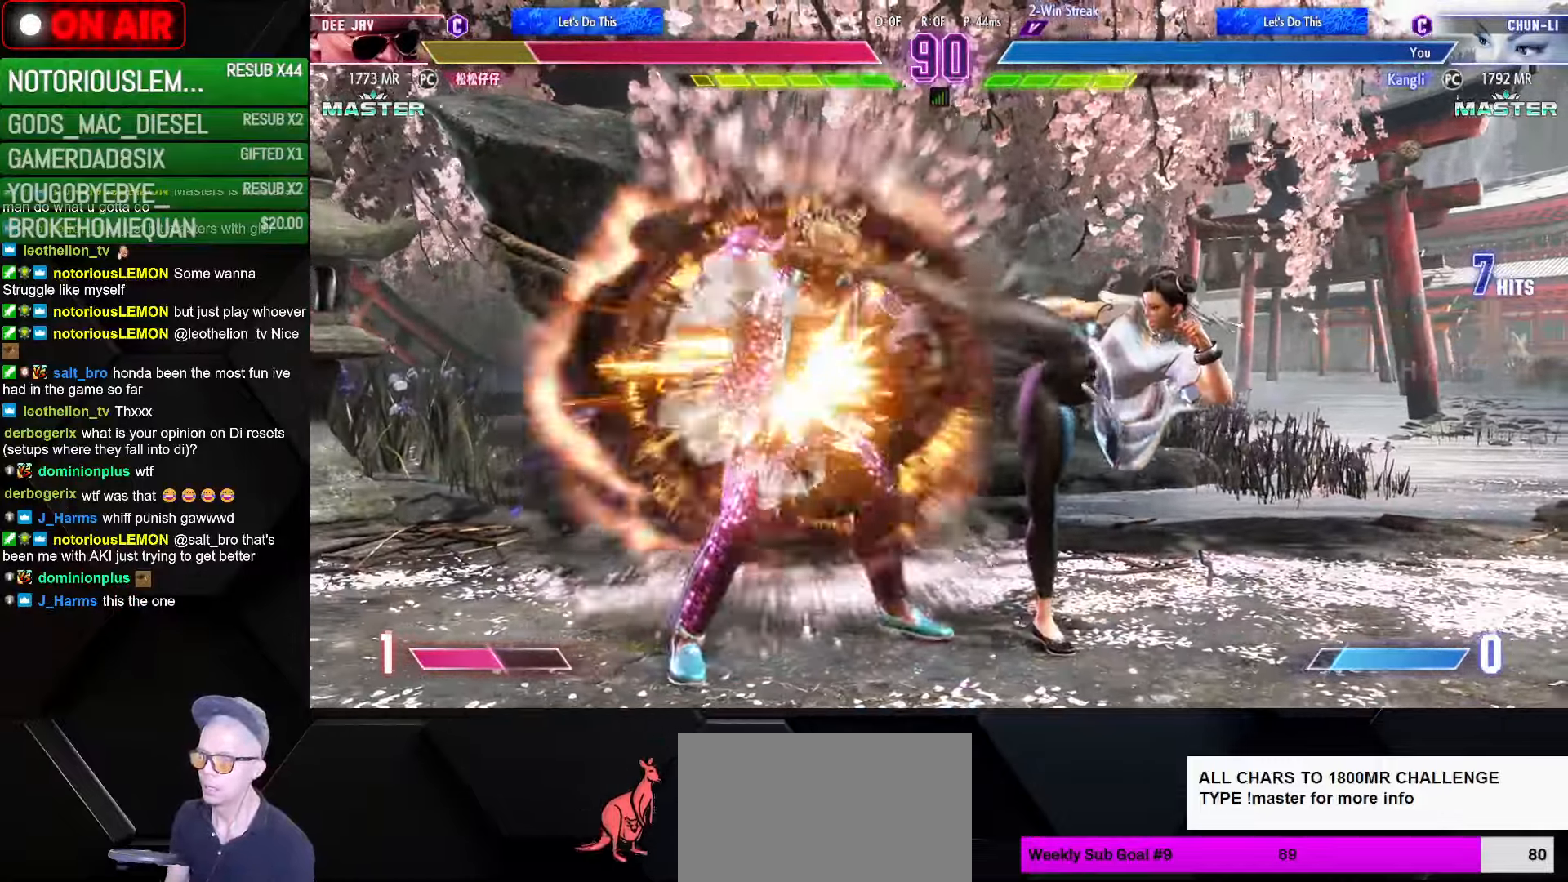
{"buttons": [], "left_stick": "left", "events": [[267, "TRIANGLE", "down"], [300, "TRIANGLE", "up"], [334, "TRIANGLE", "down"], [400, "TRIANGLE", "up"], [467, "left_stick", "left"]]}